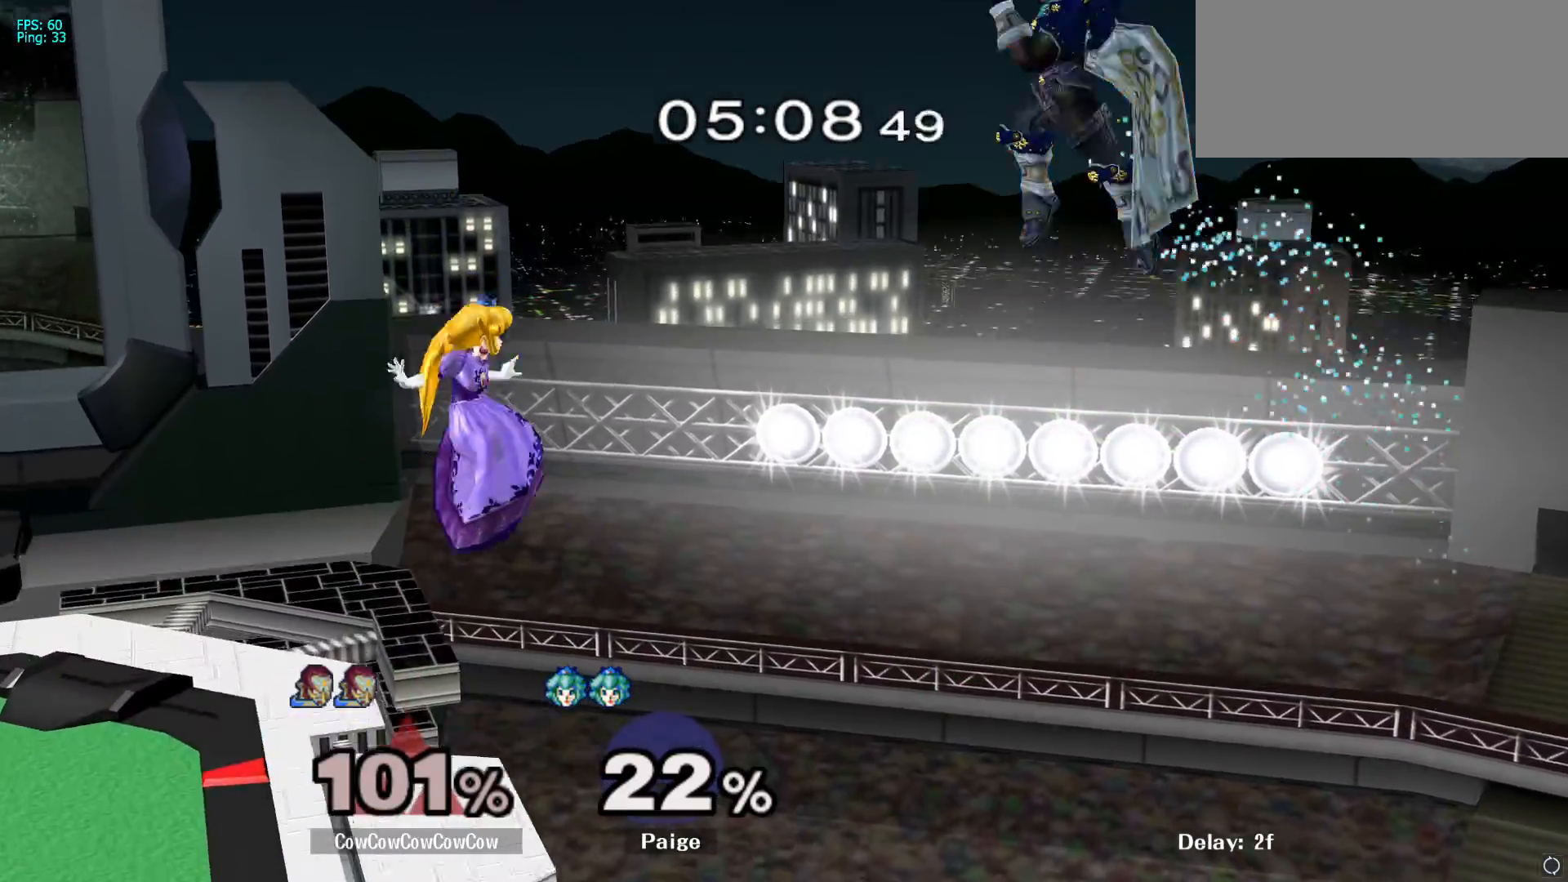
Gameplay with a controller (Nintendo layout); each line is a JSON object with the inputs held at the frame after it (dt_ms = milliseconds from this image to that frame). "events" lists button and stick changes between this image and that frame as [ms after this image, input, new state], when the widget could be followed in between. Not read: L3 R3.
{"dt_ms": 500, "buttons": [], "left_stick": "up-left", "right_stick": "center", "events": [[183, "left_stick", "right"], [383, "B", "up"], [433, "left_stick", "up-left"]]}
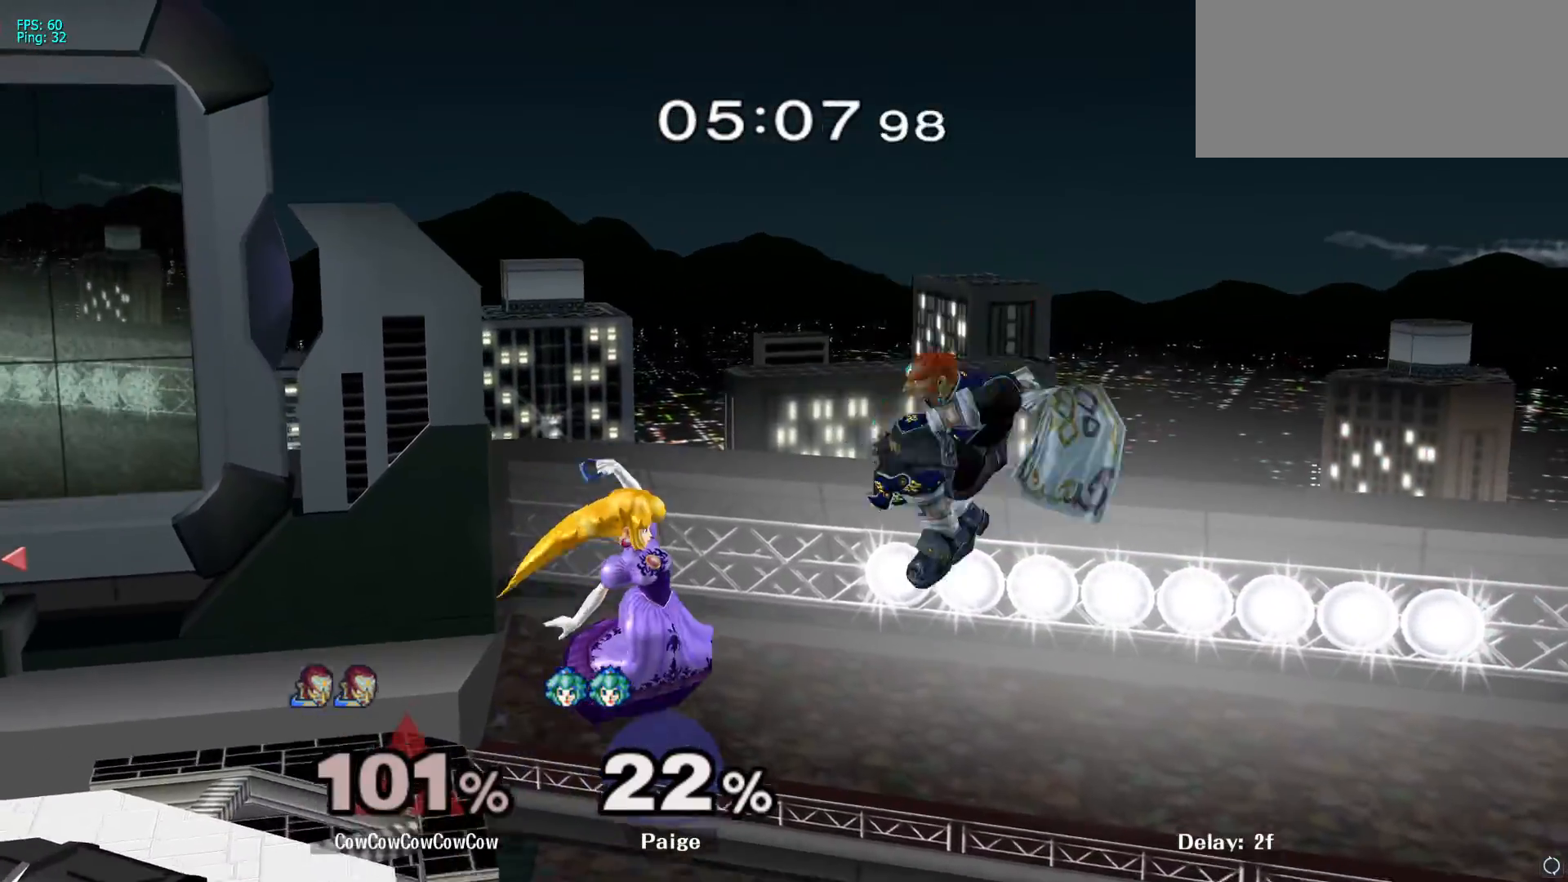
{"dt_ms": 500, "buttons": [], "left_stick": "up-left", "right_stick": "center", "events": []}
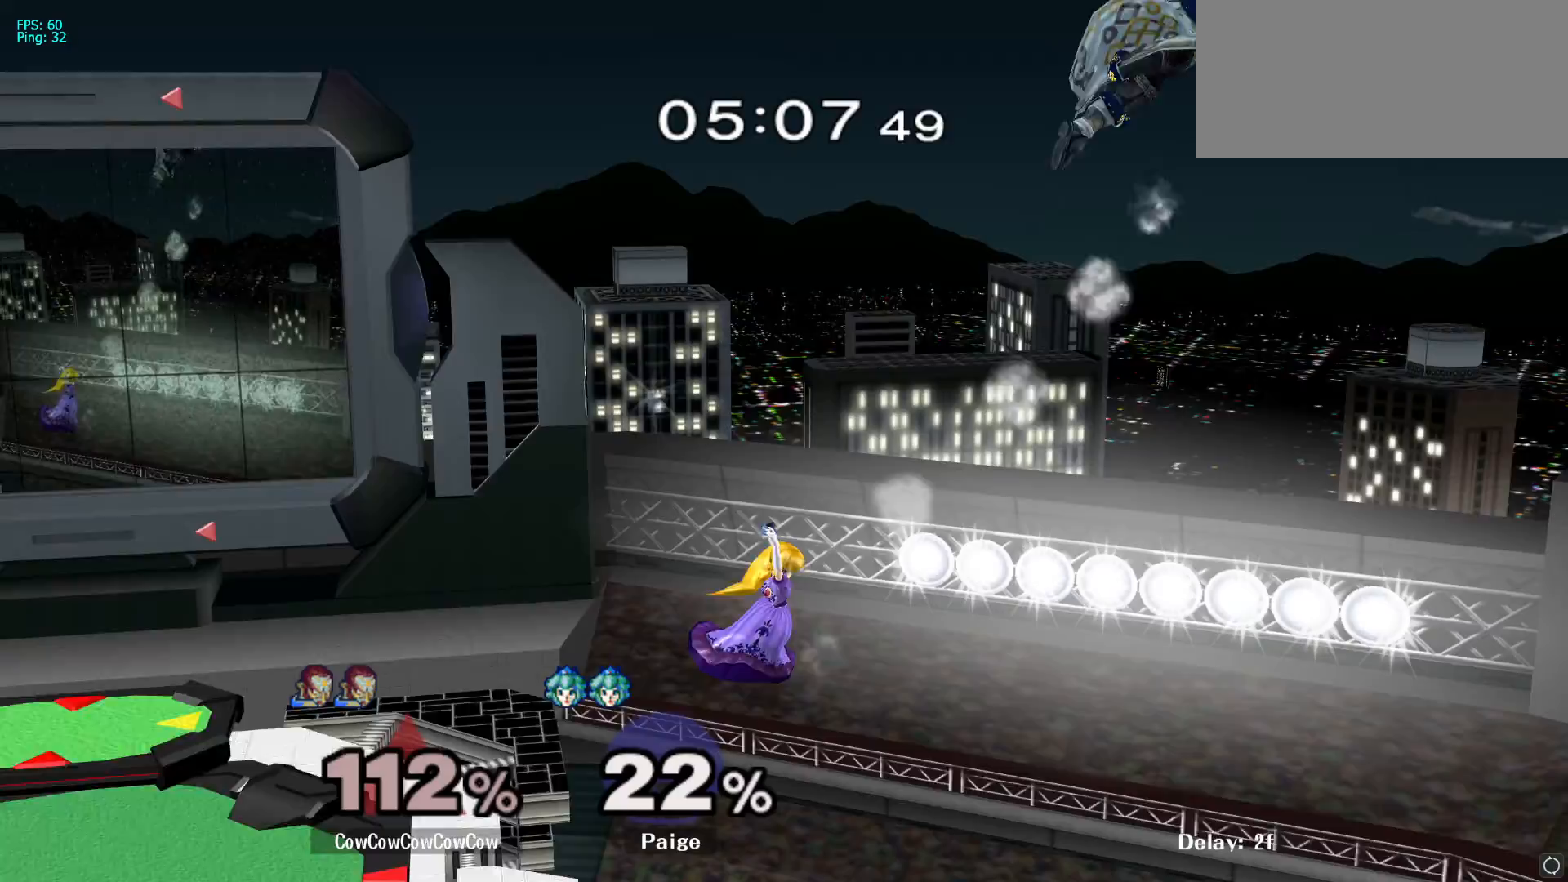
{"dt_ms": 500, "buttons": [], "left_stick": "up-left", "right_stick": "center", "events": []}
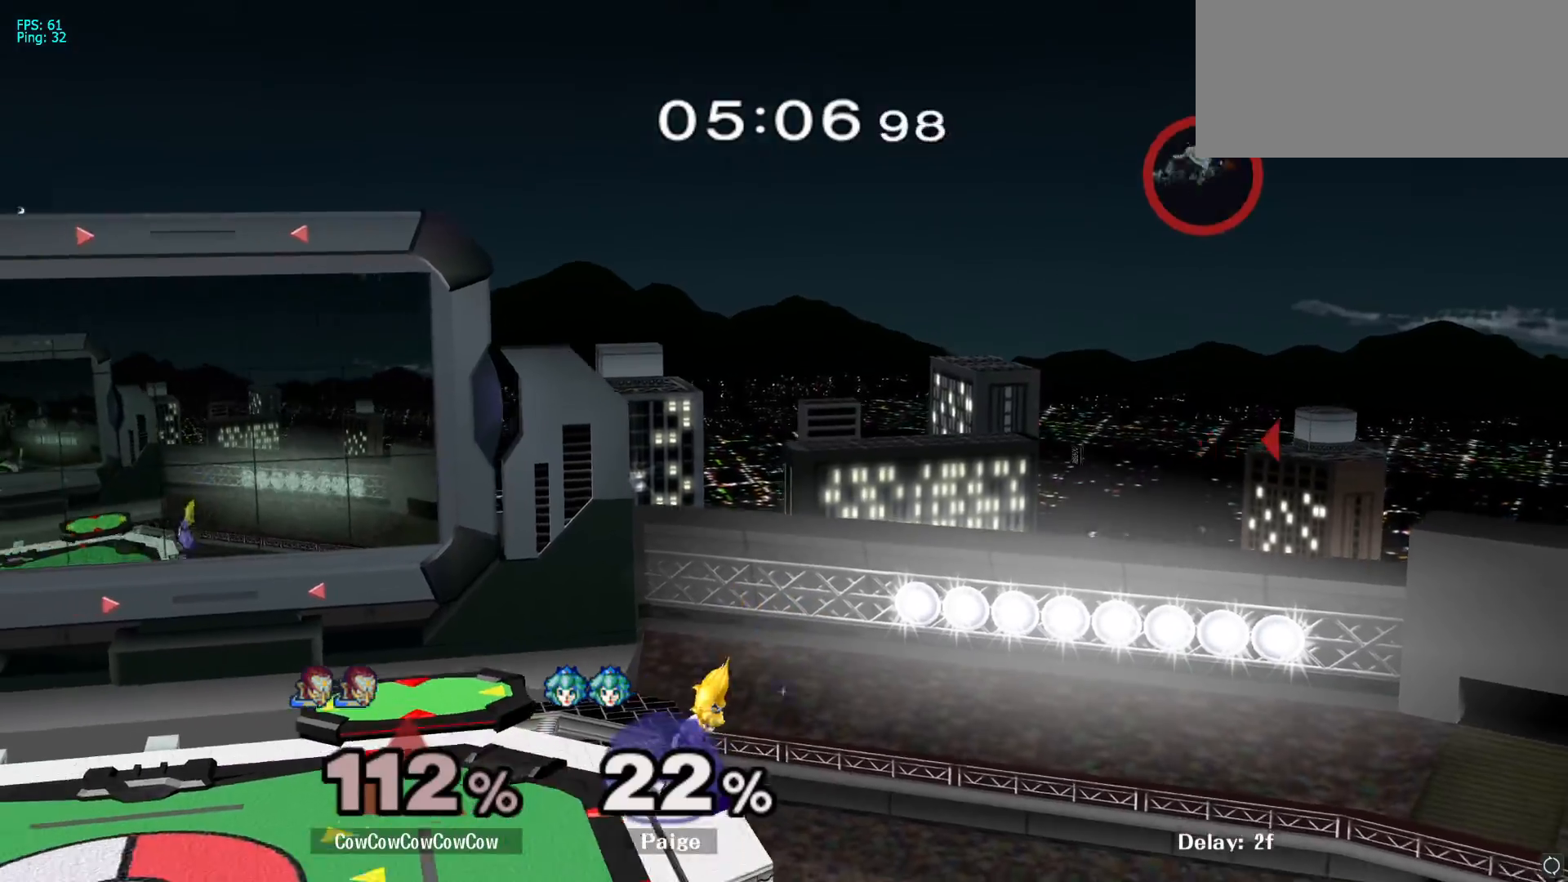
{"dt_ms": 500, "buttons": [], "left_stick": "down-left", "right_stick": "center", "events": [[217, "B", "down"], [250, "left_stick", "down-left"], [267, "Y", "down"], [283, "Y", "up"], [450, "B", "up"]]}
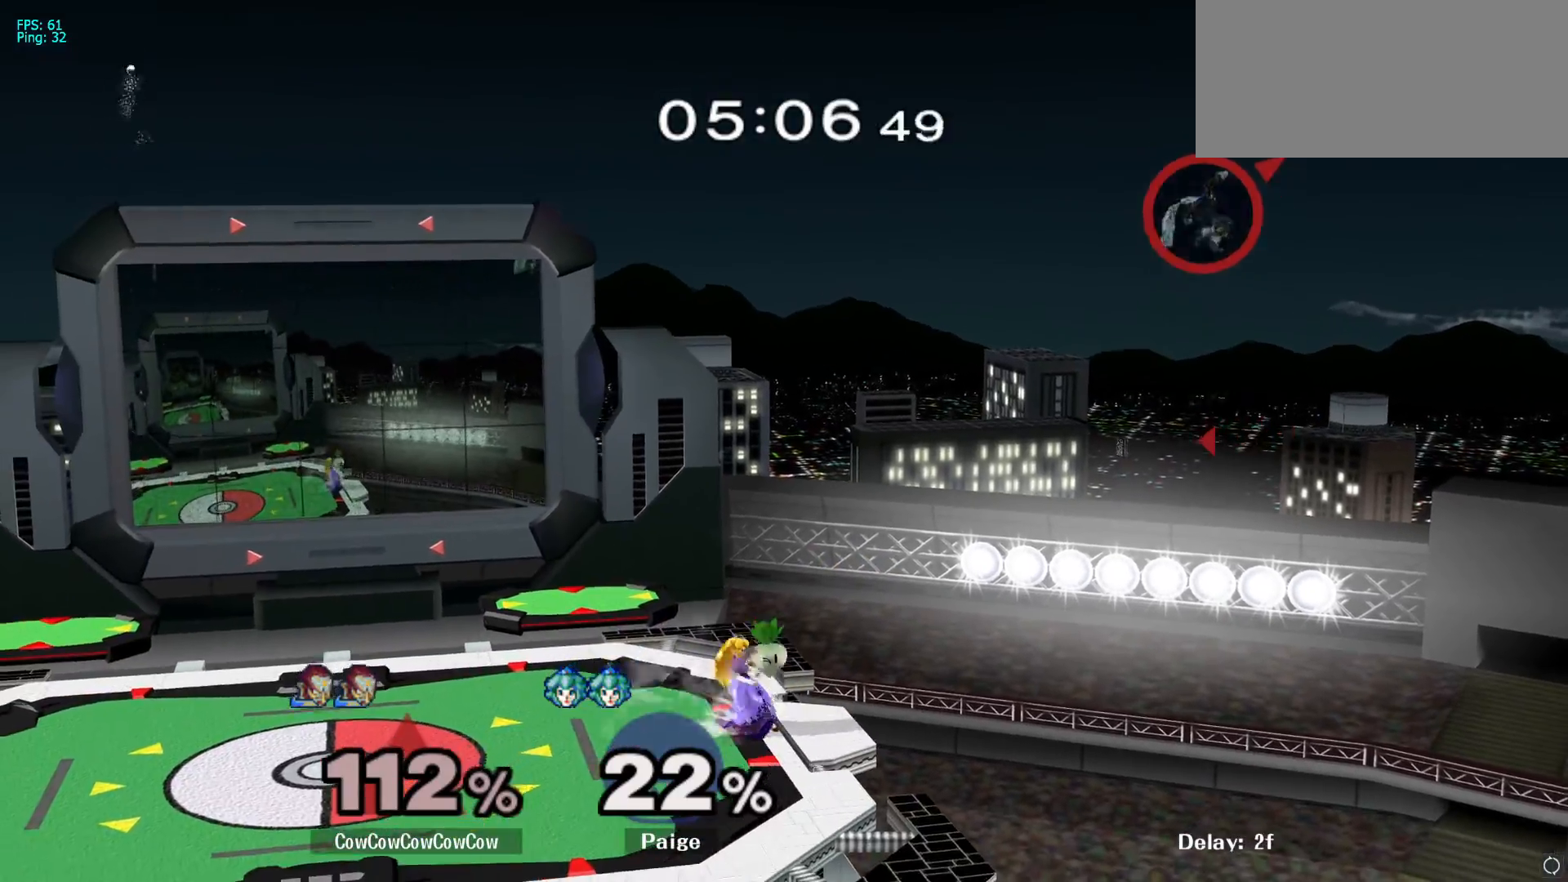
{"dt_ms": 500, "buttons": [], "left_stick": "left", "right_stick": "center", "events": [[83, "L1", "down"], [217, "L1", "up"], [250, "left_stick", "center"], [400, "left_stick", "left"]]}
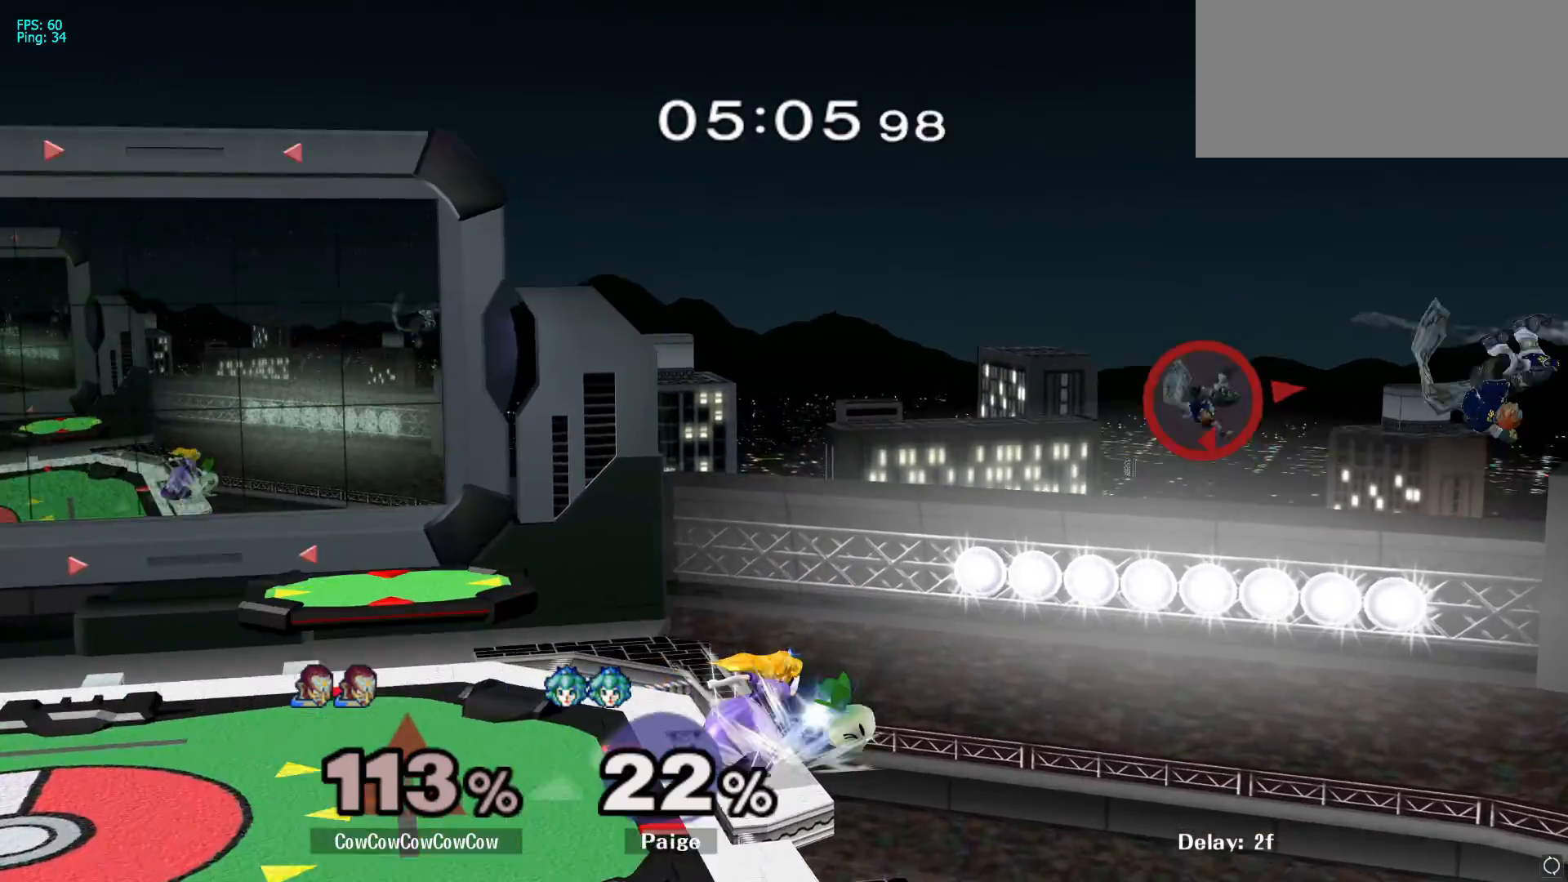
{"dt_ms": 500, "buttons": ["Z"], "left_stick": "left", "right_stick": "center", "events": [[450, "Z", "down"]]}
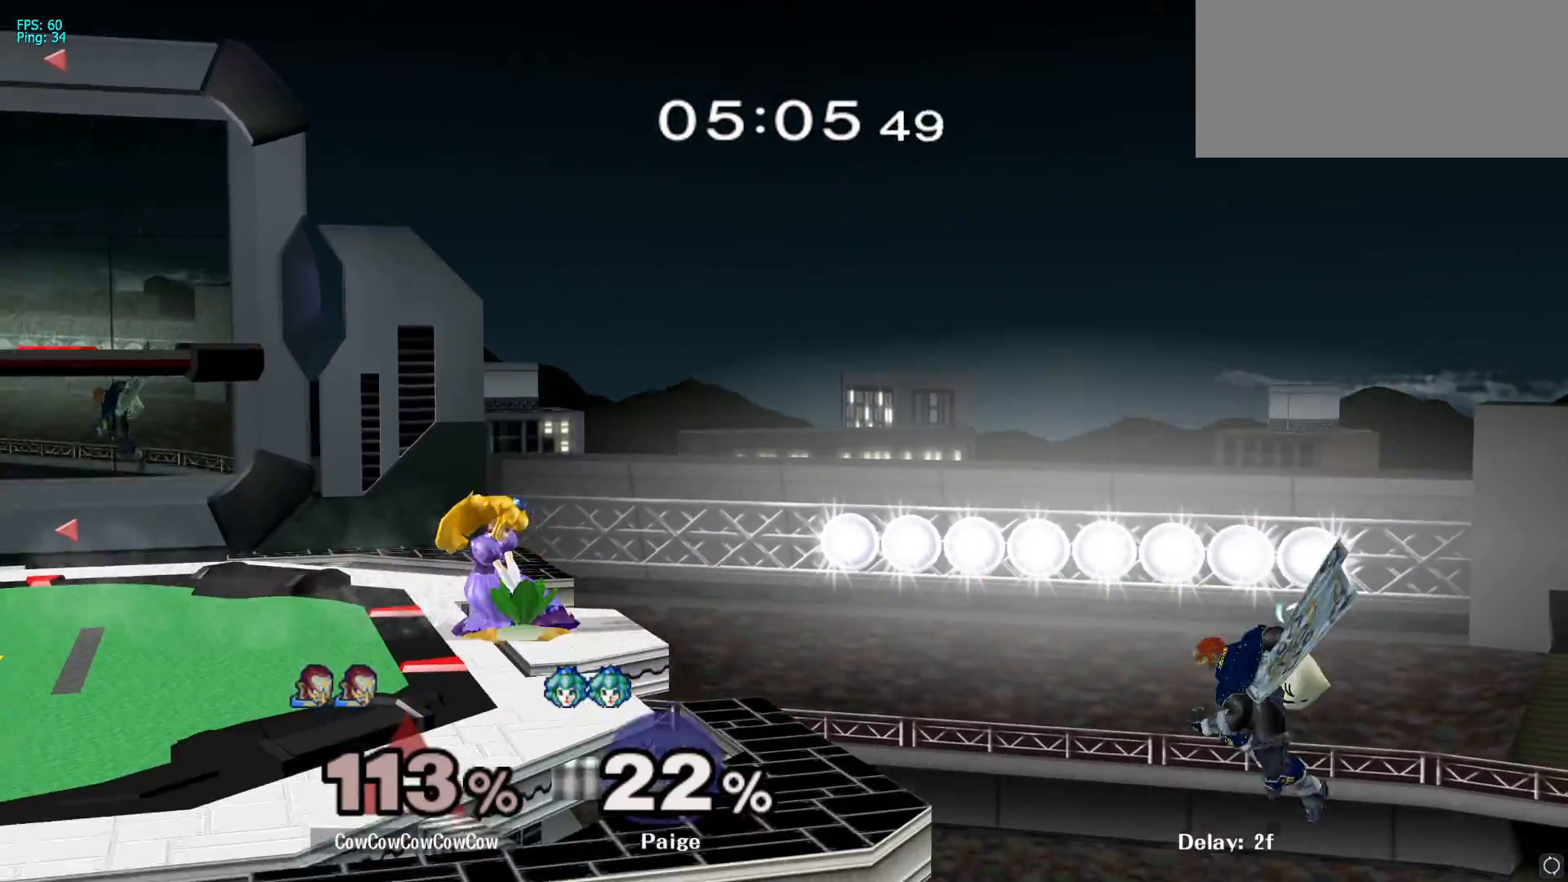
{"dt_ms": 500, "buttons": ["Y"], "left_stick": "left", "right_stick": "center", "events": [[67, "Z", "up"], [467, "Y", "down"]]}
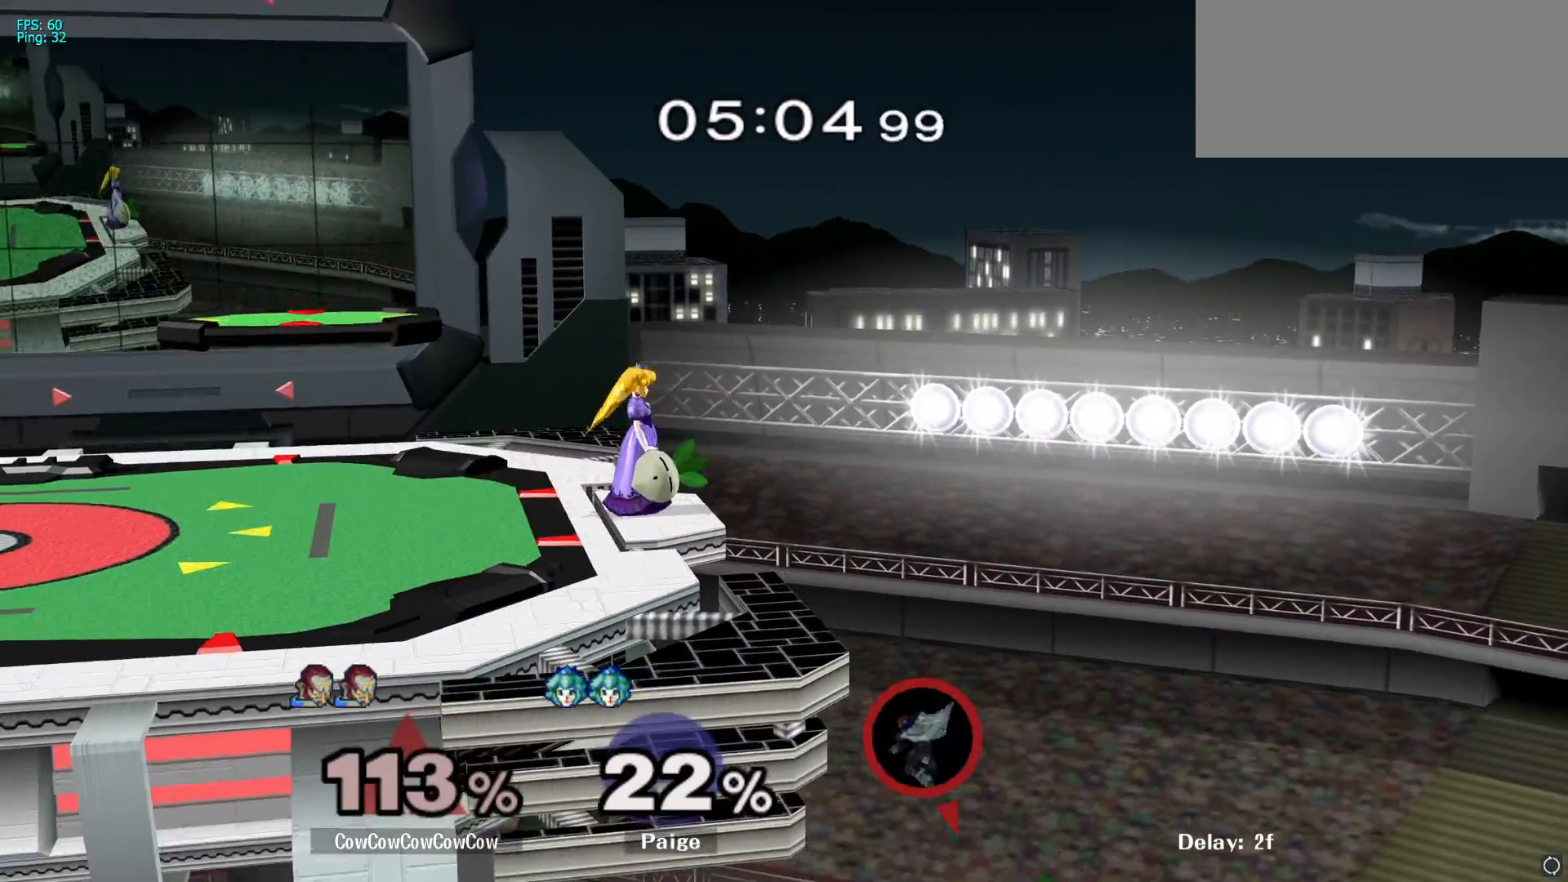
{"dt_ms": 500, "buttons": ["B"], "left_stick": "up-left", "right_stick": "center", "events": [[133, "Y", "up"], [167, "left_stick", "up-left"], [200, "B", "down"]]}
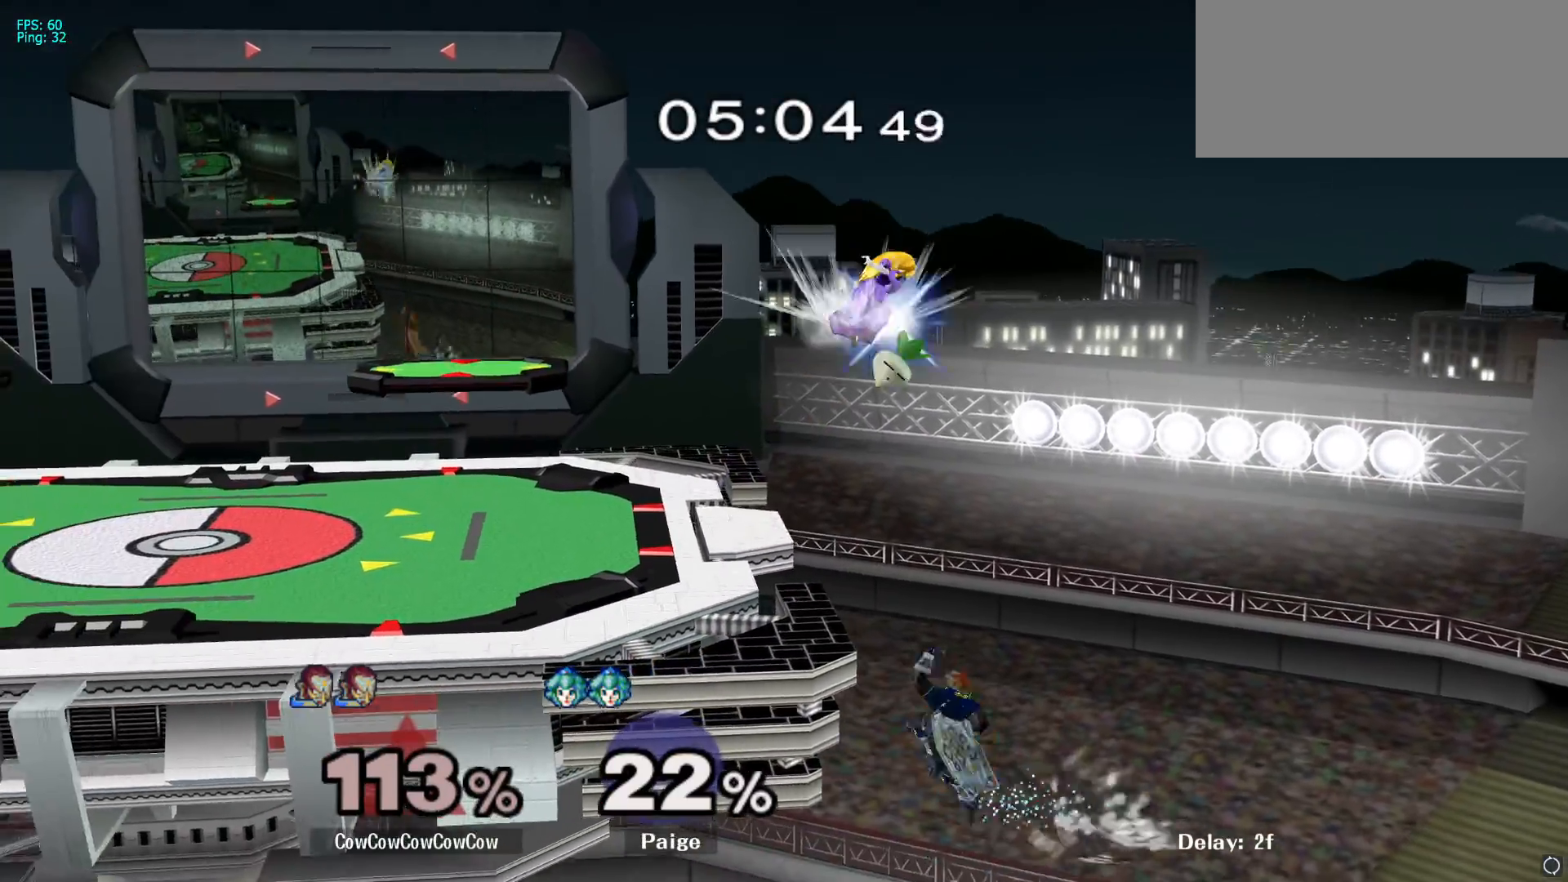
{"dt_ms": 500, "buttons": [], "left_stick": "up-left", "right_stick": "center", "events": [[183, "B", "up"], [333, "L1", "down"], [483, "L1", "up"]]}
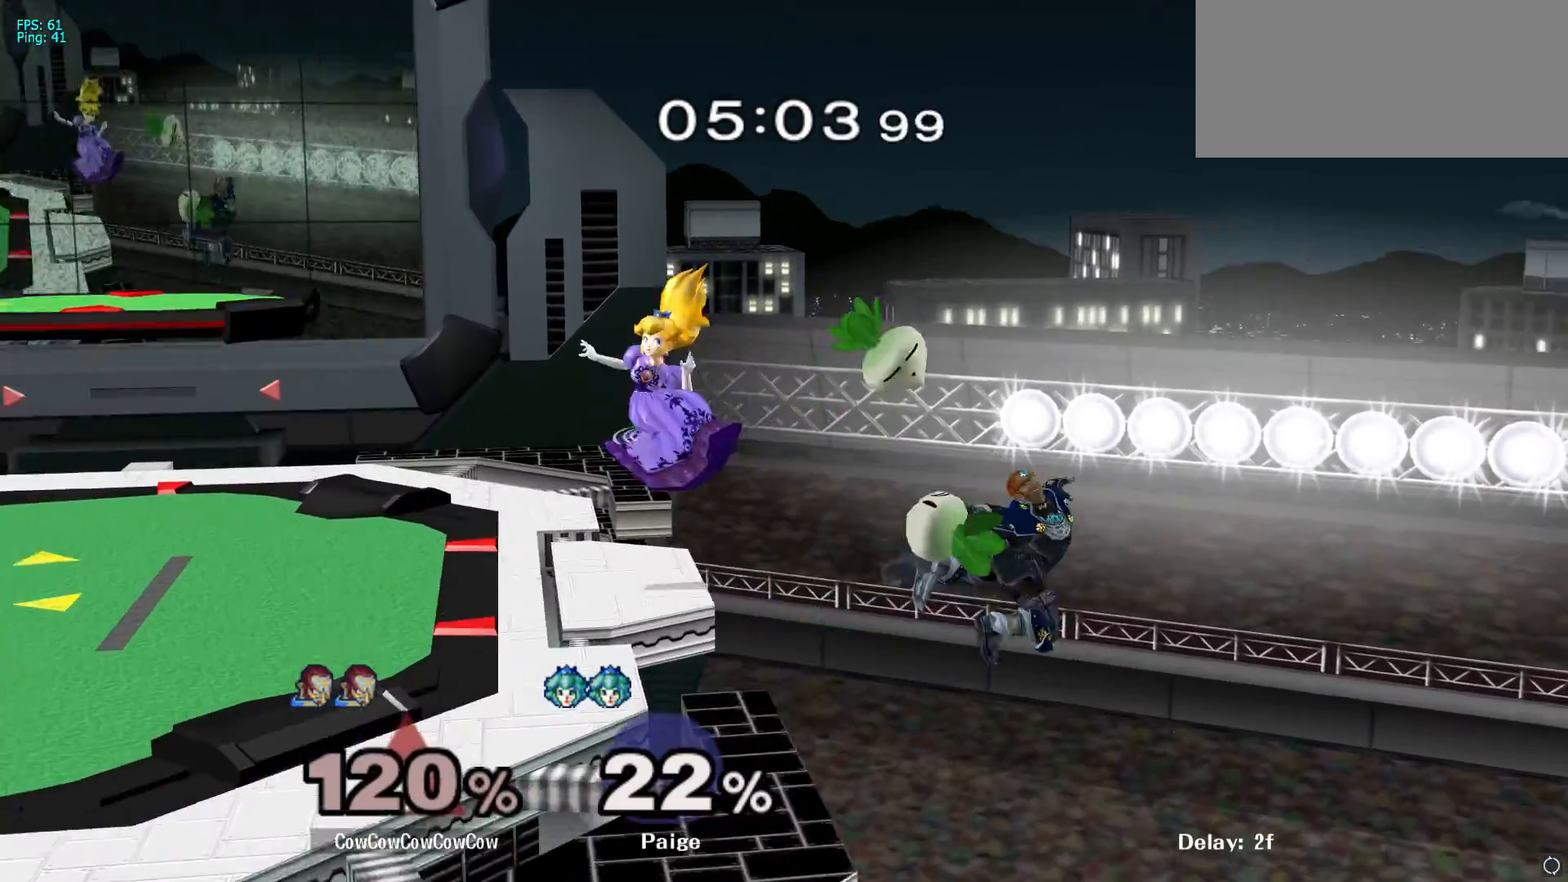
{"dt_ms": 500, "buttons": ["B"], "left_stick": "up-left", "right_stick": "center", "events": [[383, "B", "down"]]}
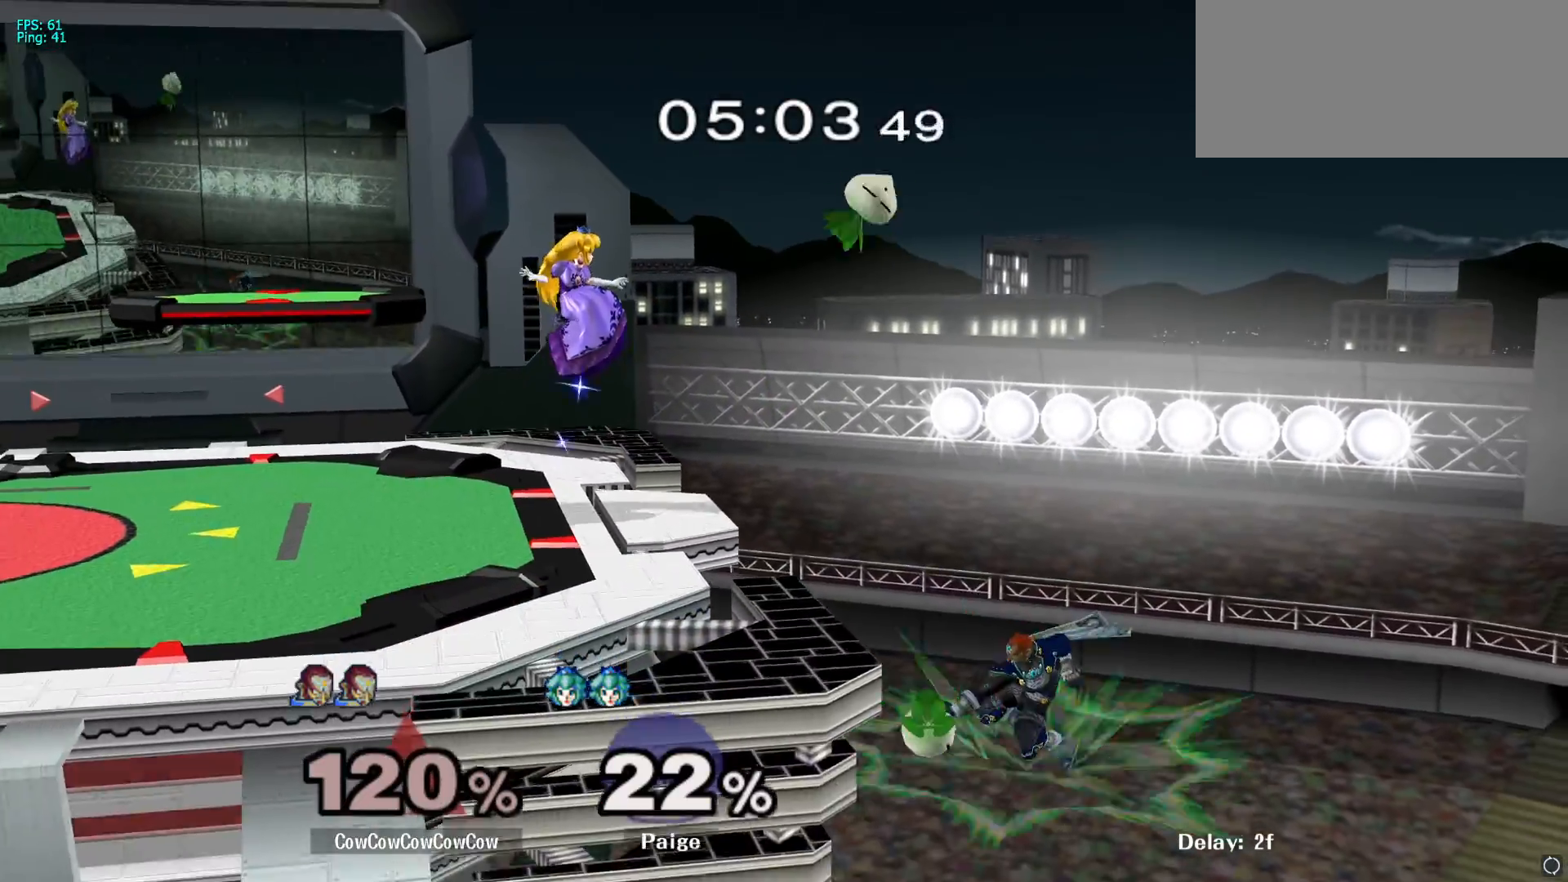
{"dt_ms": 500, "buttons": [], "left_stick": "up-left", "right_stick": "center", "events": [[183, "B", "up"]]}
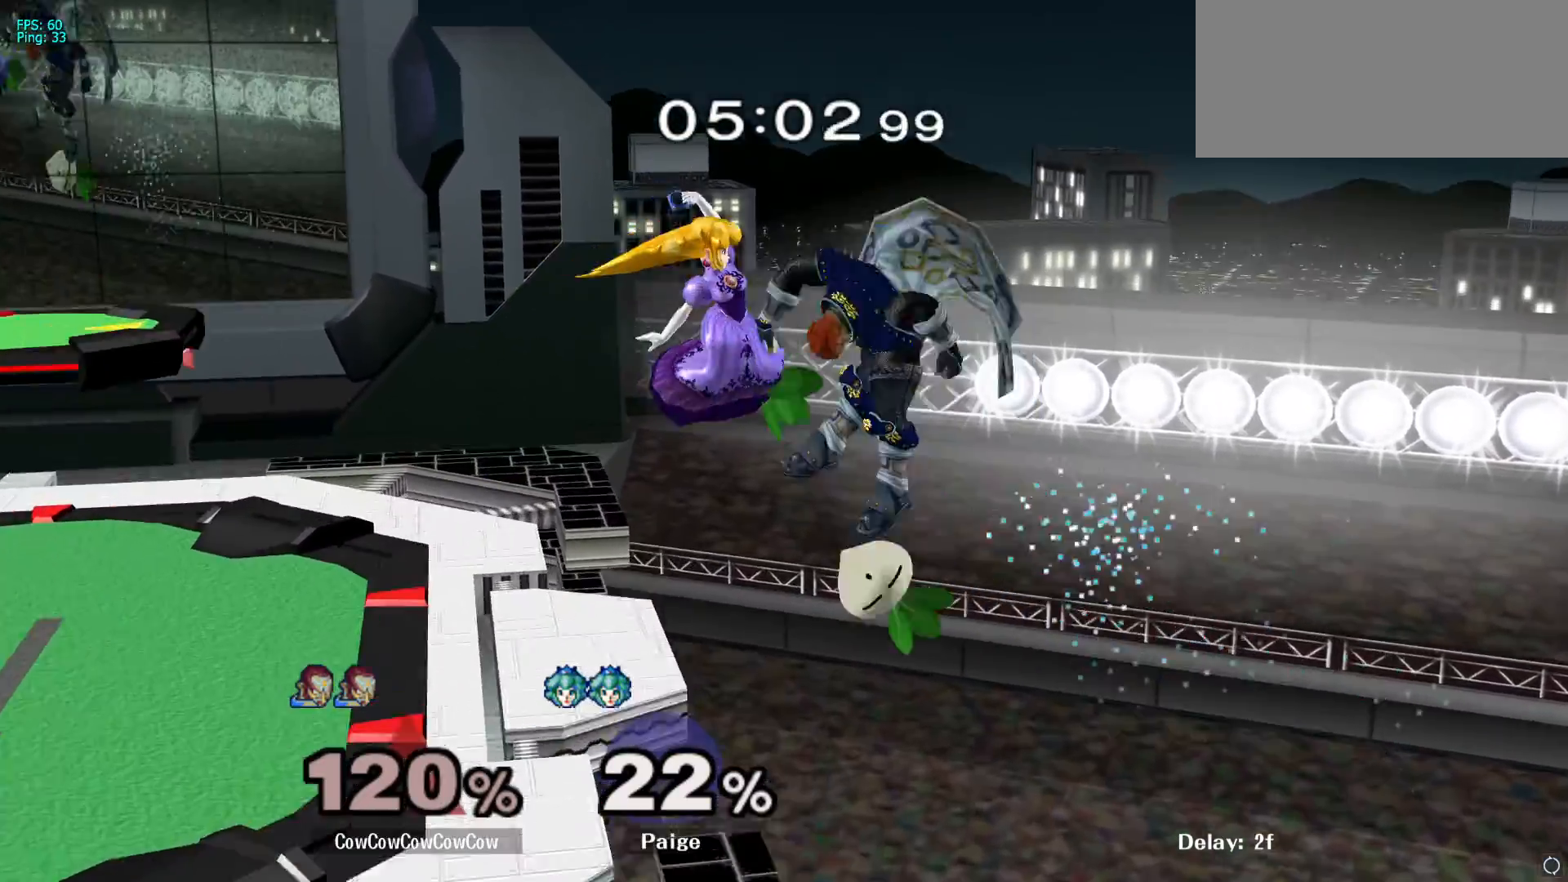
{"dt_ms": 500, "buttons": [], "left_stick": "up-left", "right_stick": "center", "events": [[233, "L1", "down"], [400, "L1", "up"]]}
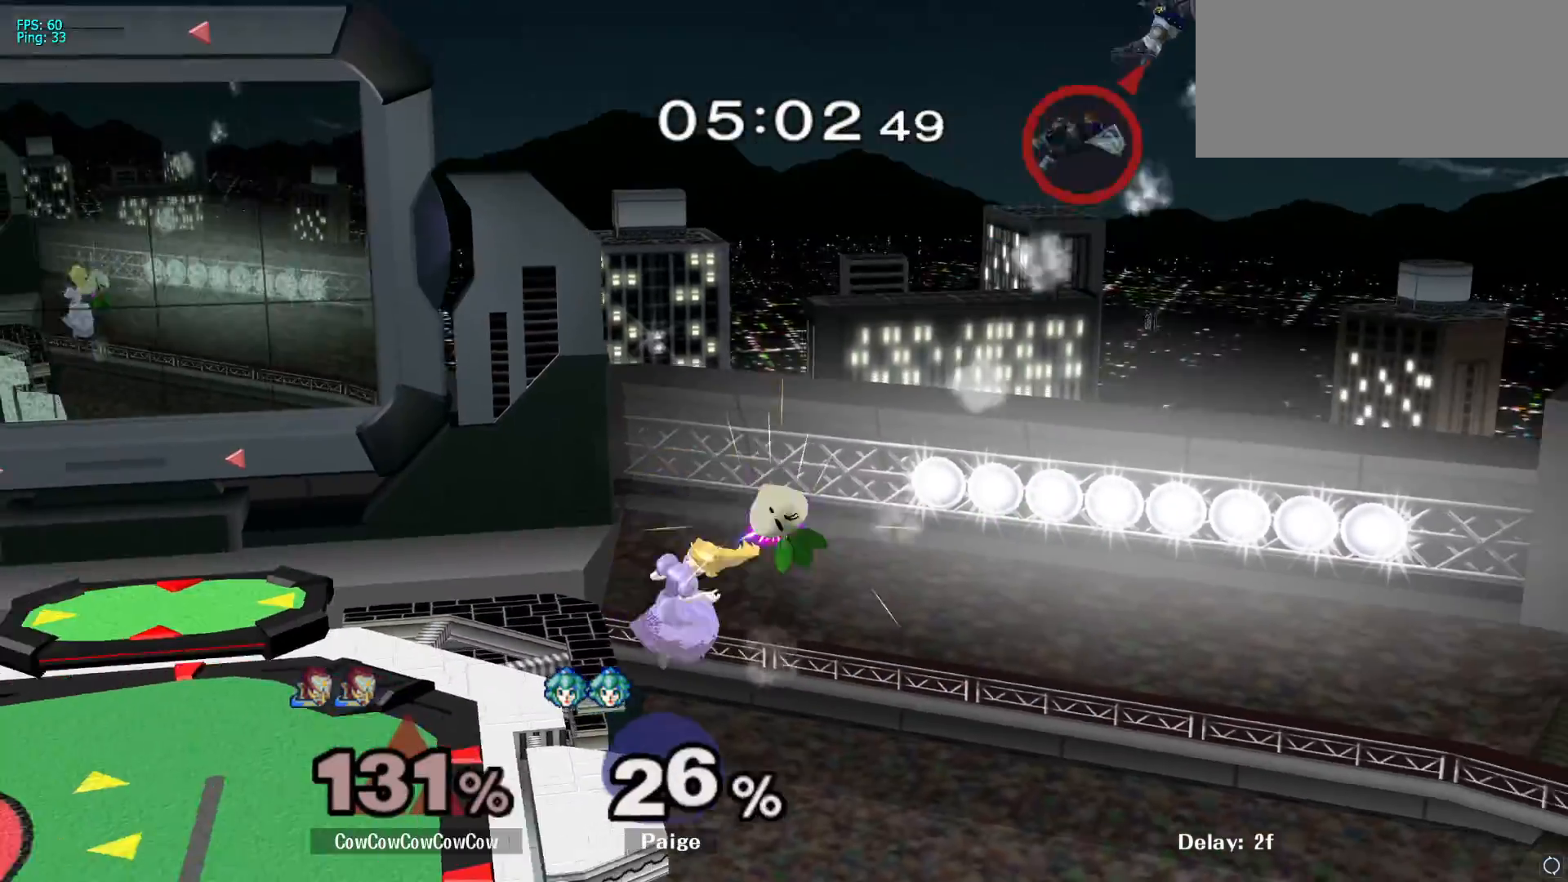
{"dt_ms": 500, "buttons": [], "left_stick": "up-left", "right_stick": "center", "events": []}
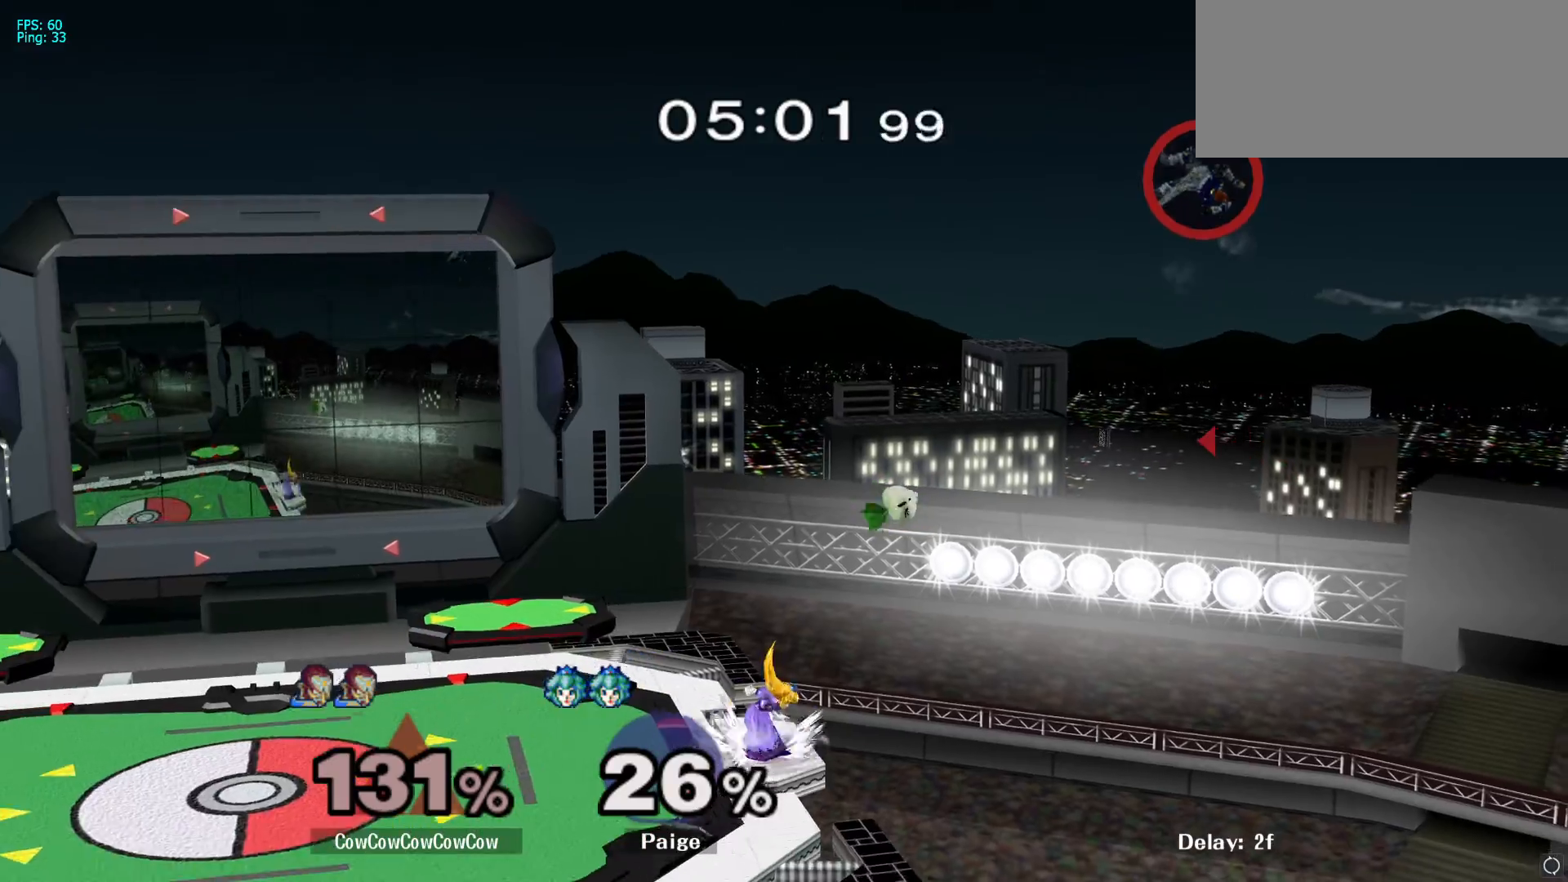
{"dt_ms": 500, "buttons": [], "left_stick": "down-left", "right_stick": "center", "events": [[100, "left_stick", "down-left"], [183, "B", "down"], [267, "B", "up"], [383, "B", "down"], [467, "B", "up"]]}
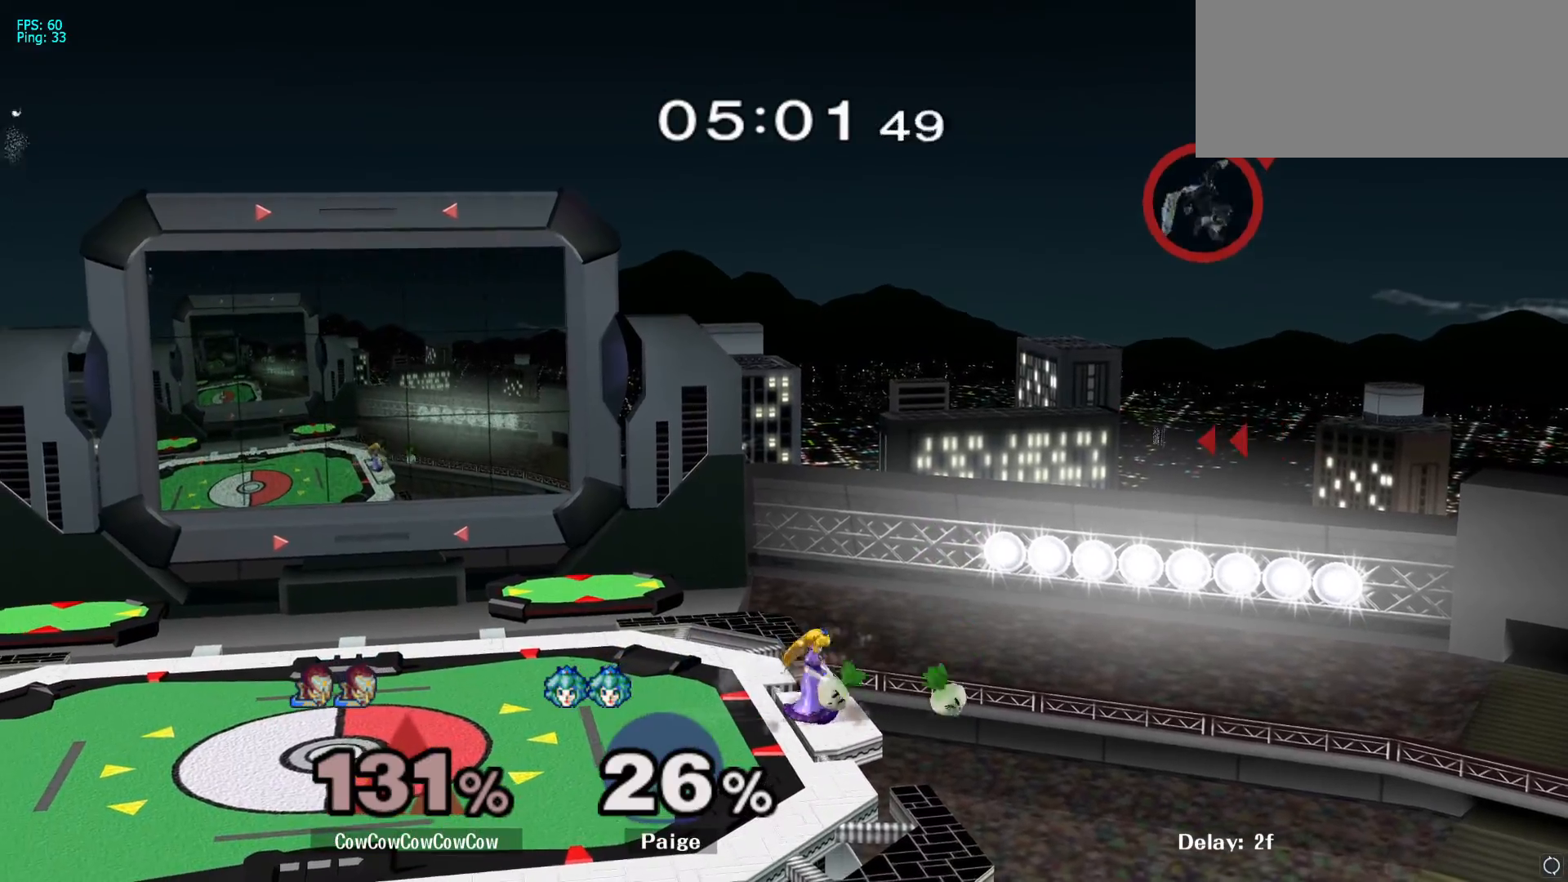
{"dt_ms": 500, "buttons": [], "left_stick": "left", "right_stick": "center", "events": [[17, "B", "down"], [133, "B", "up"], [200, "L1", "down"], [350, "L1", "up"], [350, "left_stick", "center"], [483, "left_stick", "left"]]}
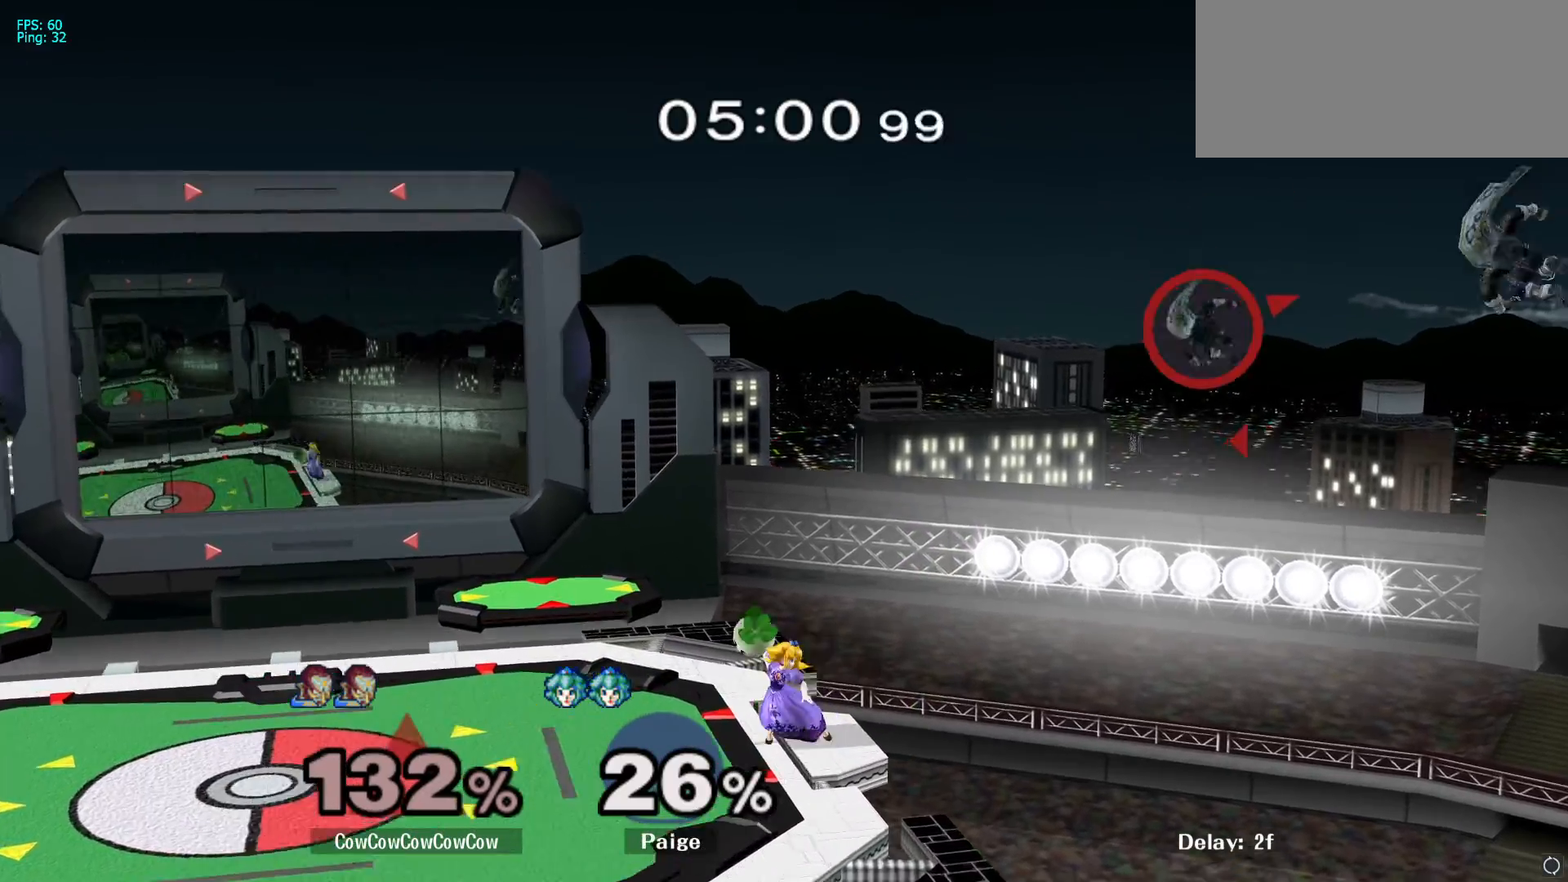
{"dt_ms": 500, "buttons": [], "left_stick": "left", "right_stick": "center", "events": []}
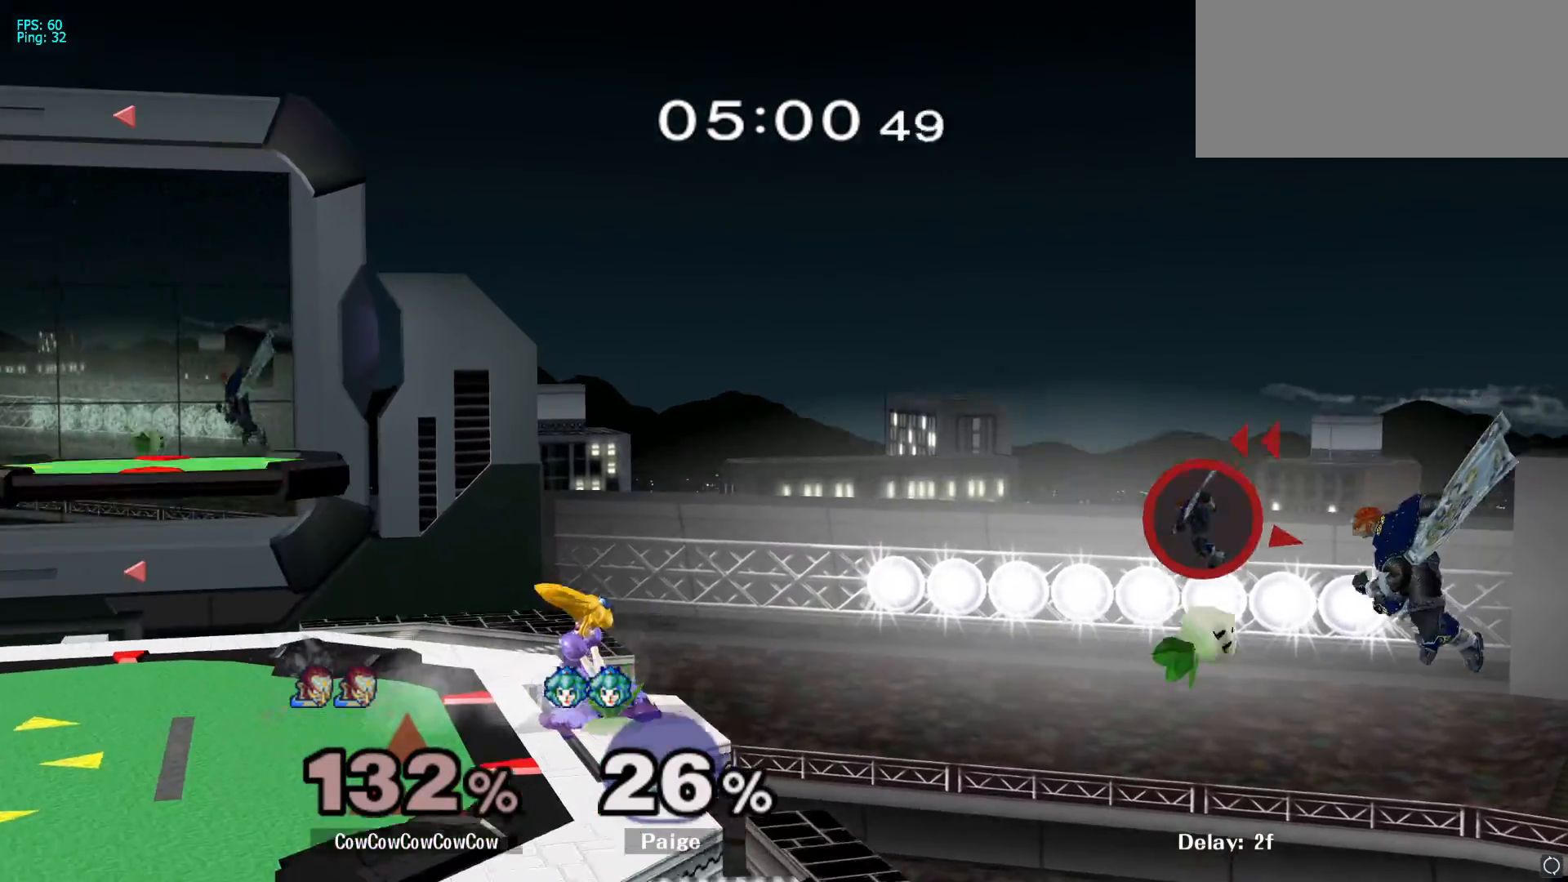
{"dt_ms": 500, "buttons": [], "left_stick": "left", "right_stick": "center", "events": [[67, "Z", "down"], [183, "Z", "up"], [367, "Y", "down"], [500, "Y", "up"]]}
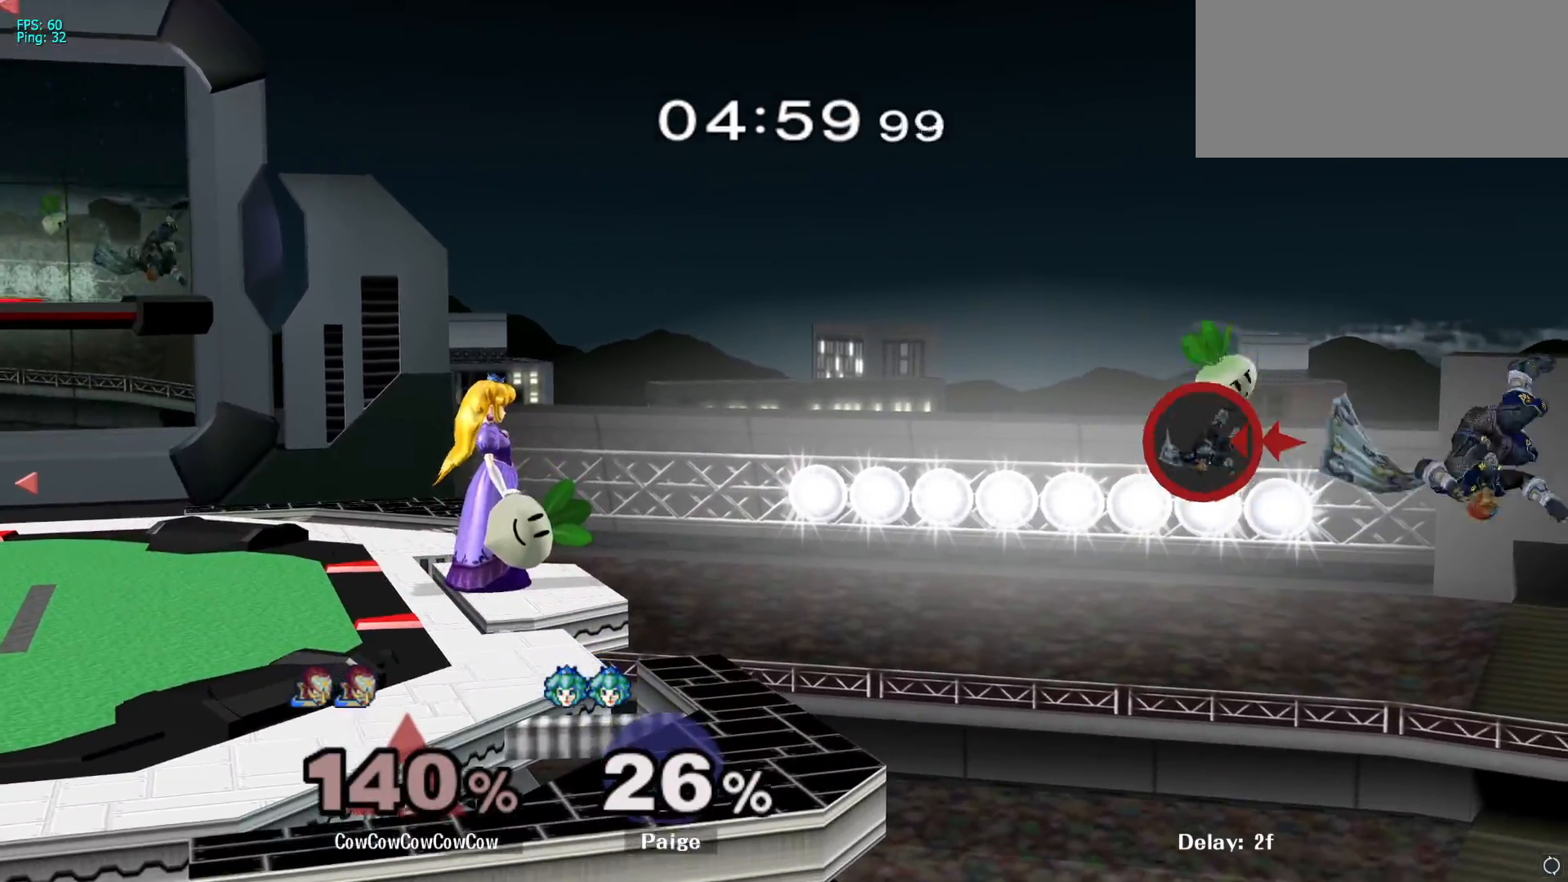
{"dt_ms": 500, "buttons": ["Y"], "left_stick": "left", "right_stick": "center", "events": [[150, "Y", "down"], [233, "Y", "up"], [317, "Y", "down"]]}
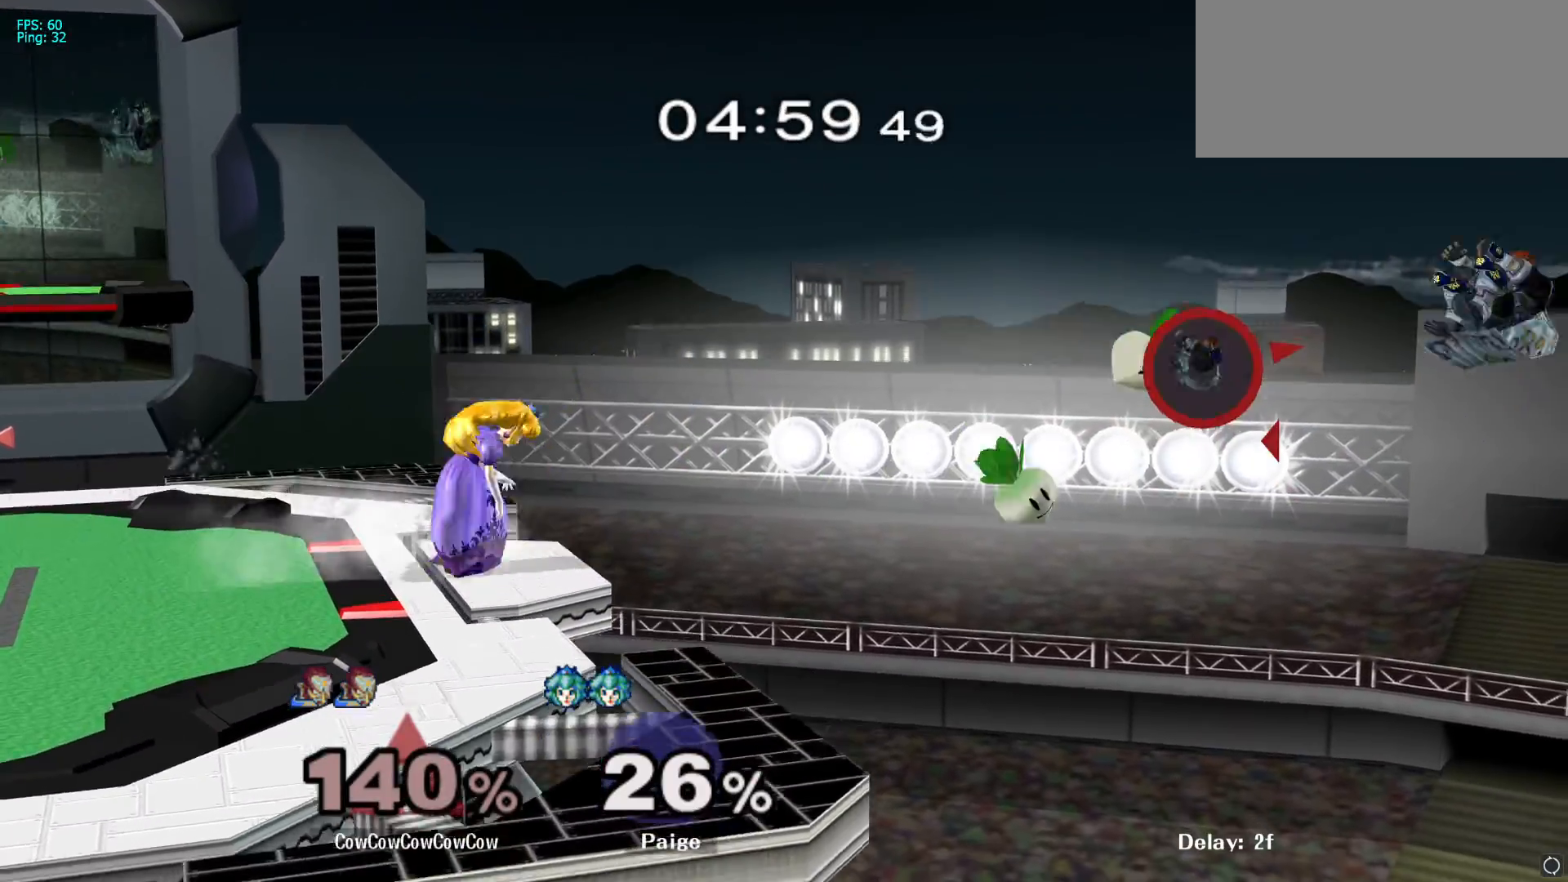
{"dt_ms": 500, "buttons": ["B"], "left_stick": "left", "right_stick": "center", "events": [[17, "Y", "up"], [133, "left_stick", "up-left"], [183, "B", "down"], [317, "left_stick", "left"]]}
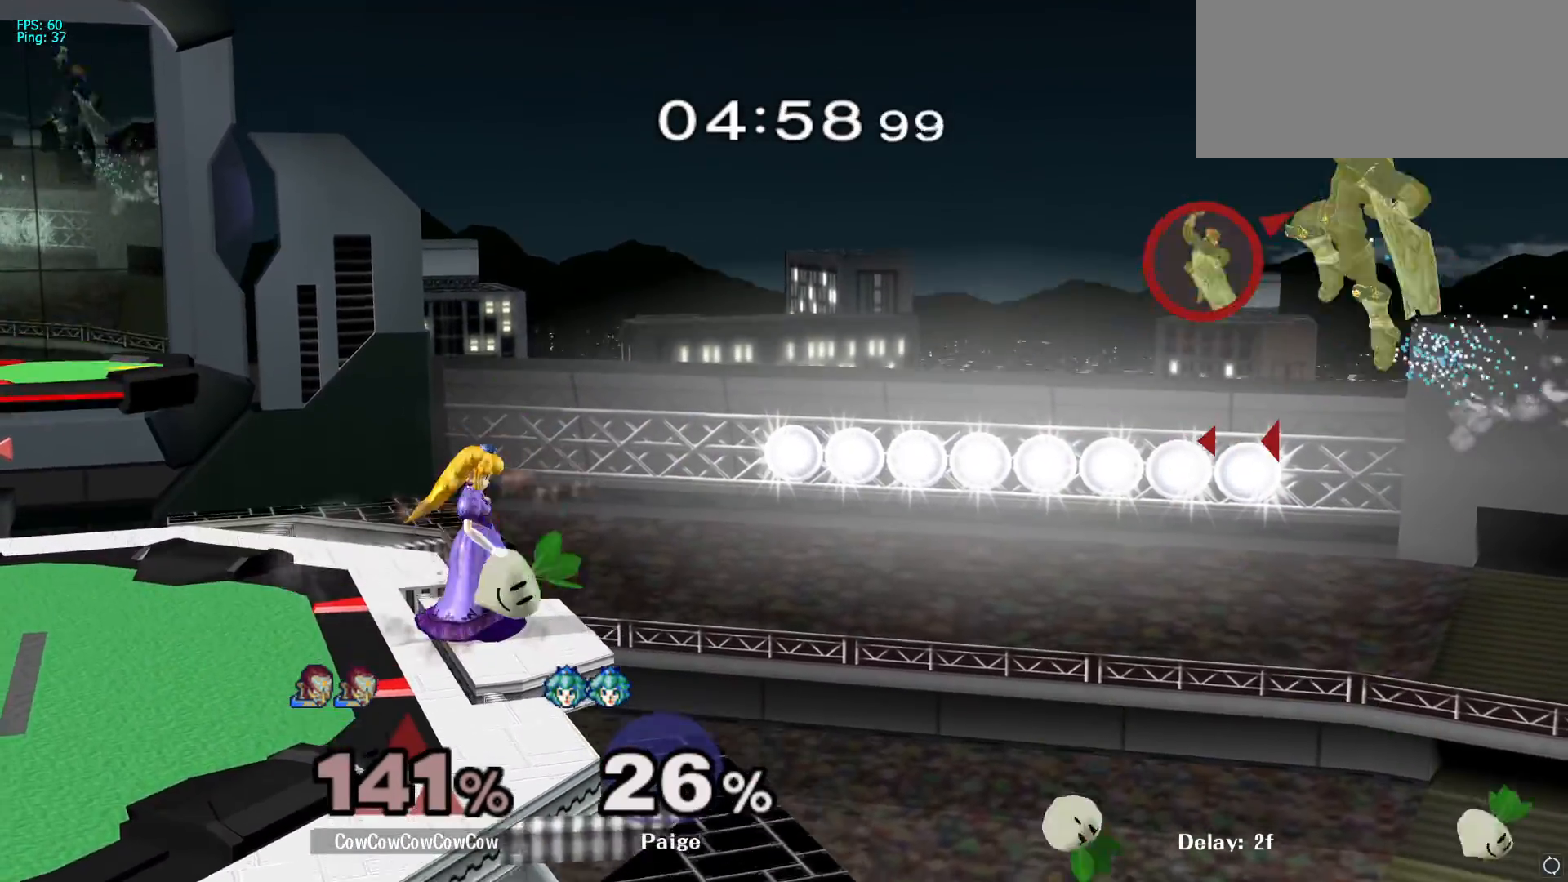
{"dt_ms": 500, "buttons": ["B"], "left_stick": "left", "right_stick": "center", "events": []}
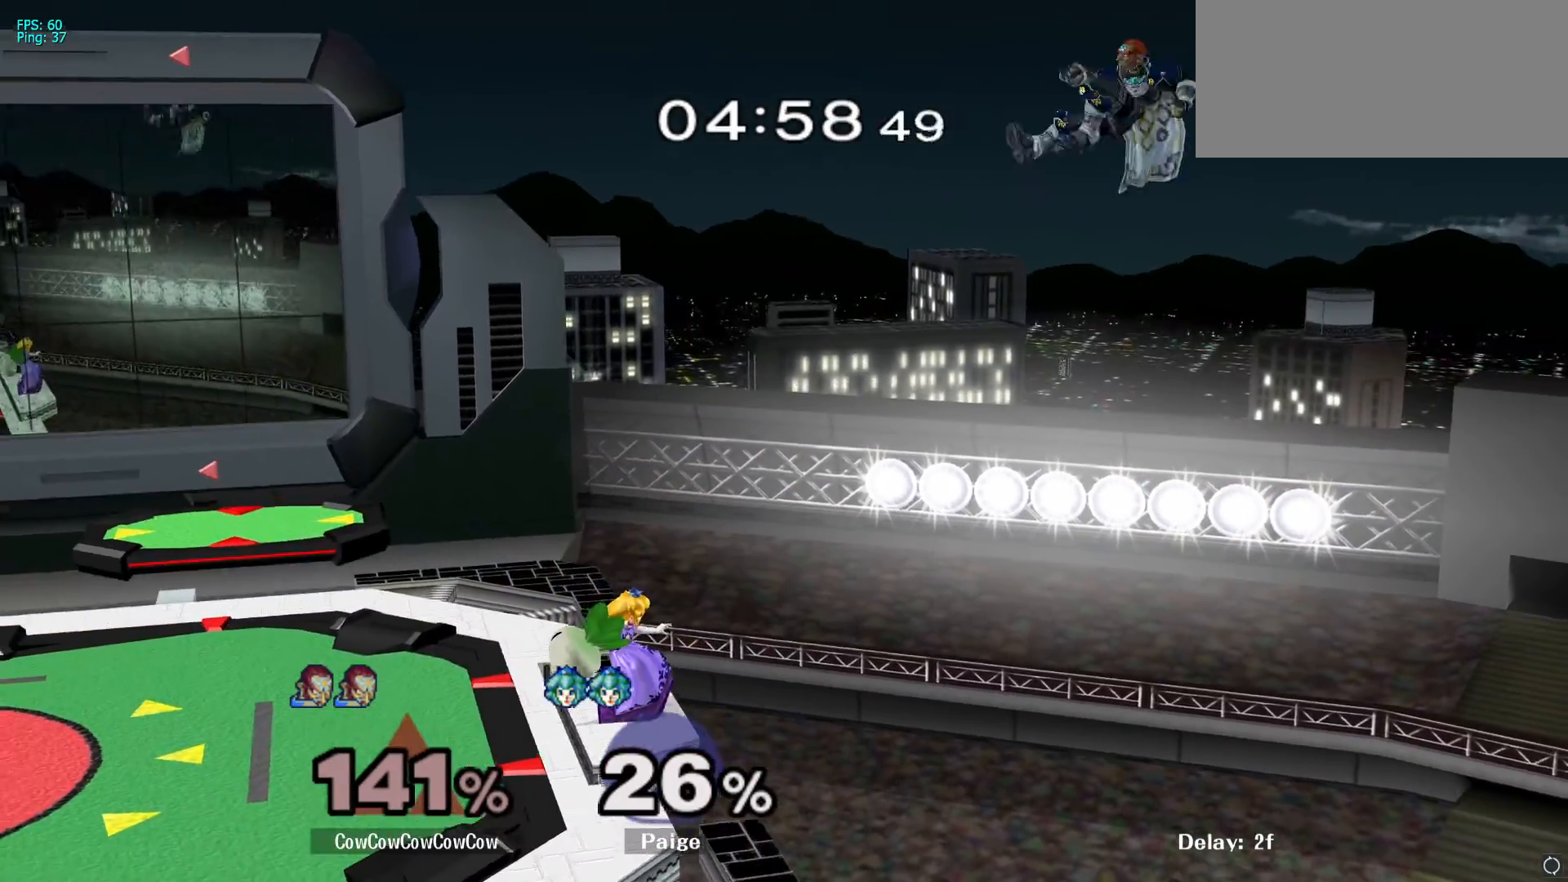
{"dt_ms": 500, "buttons": ["B"], "left_stick": "up-left", "right_stick": "center", "events": [[433, "left_stick", "up-left"]]}
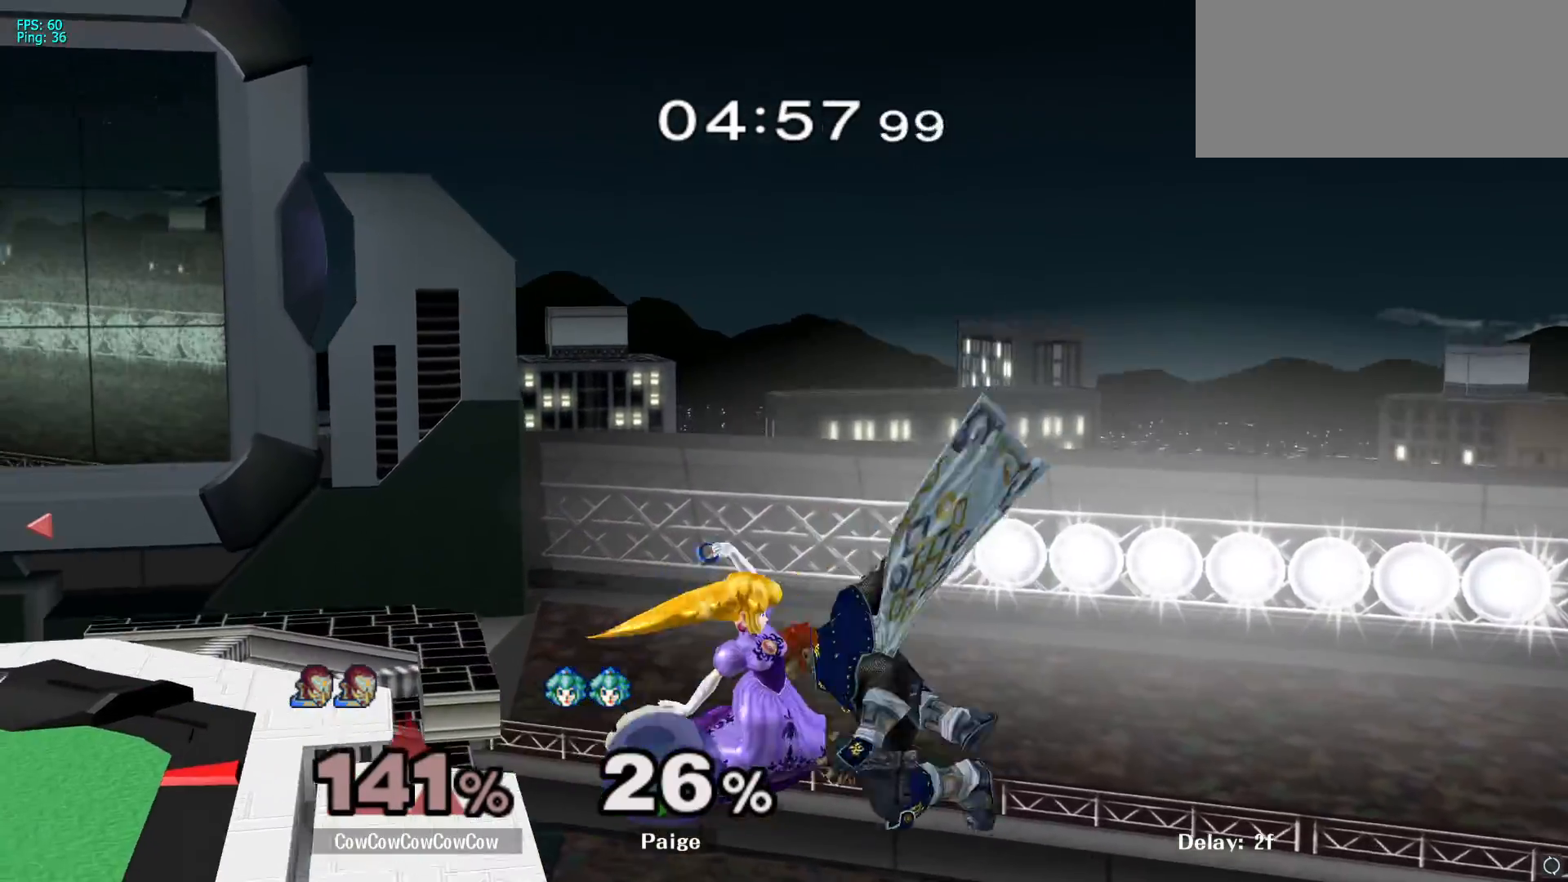
{"dt_ms": 500, "buttons": [], "left_stick": "up-left", "right_stick": "center", "events": [[33, "B", "up"], [33, "L1", "down"], [267, "L1", "up"]]}
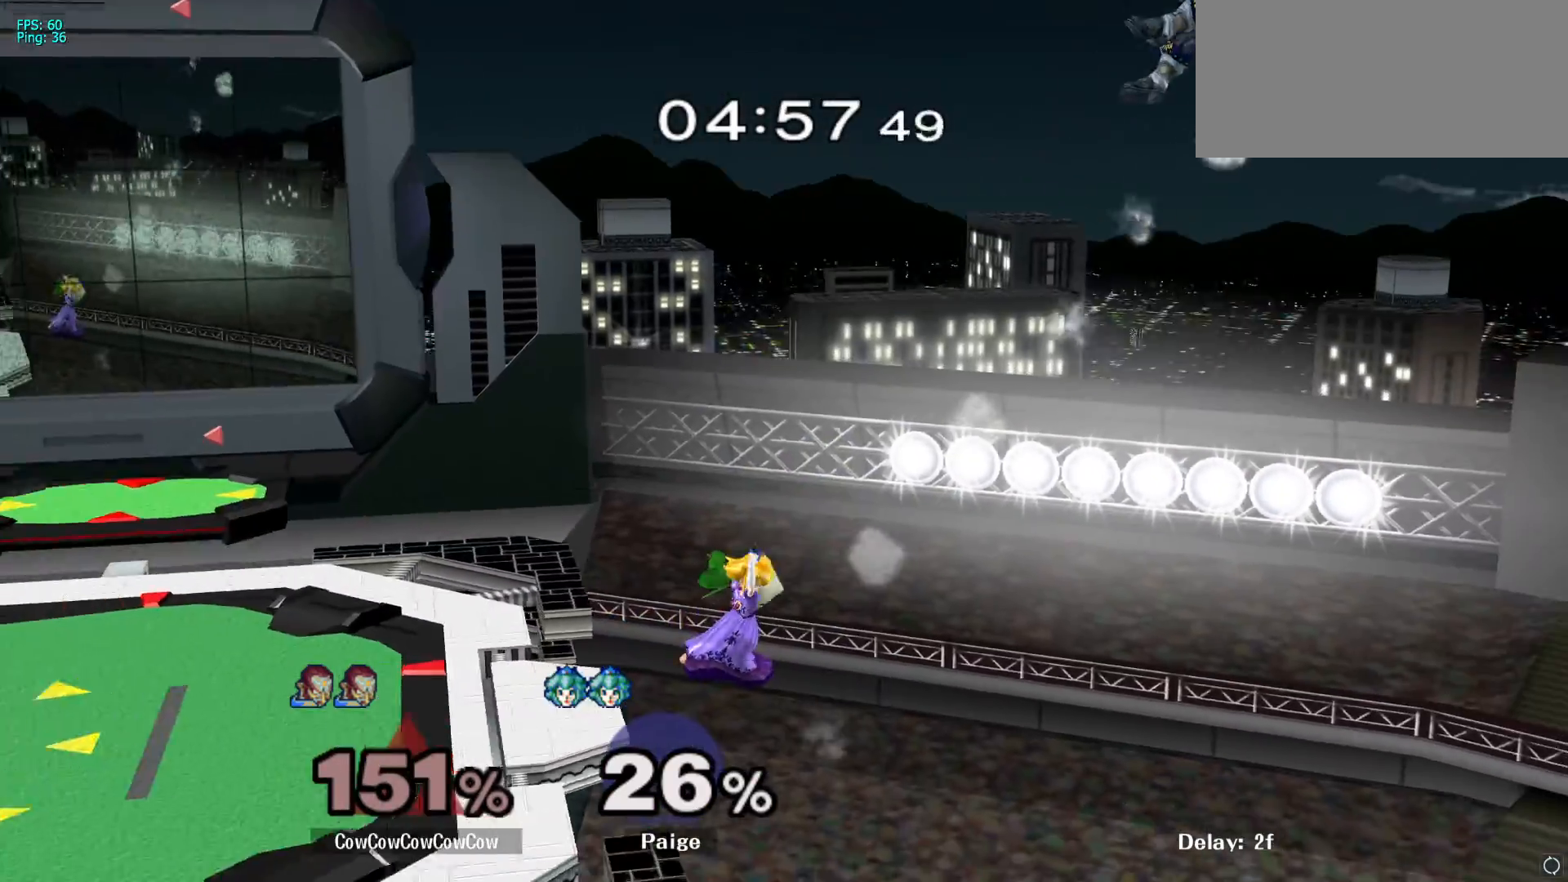
{"dt_ms": 500, "buttons": [], "left_stick": "up-left", "right_stick": "center", "events": []}
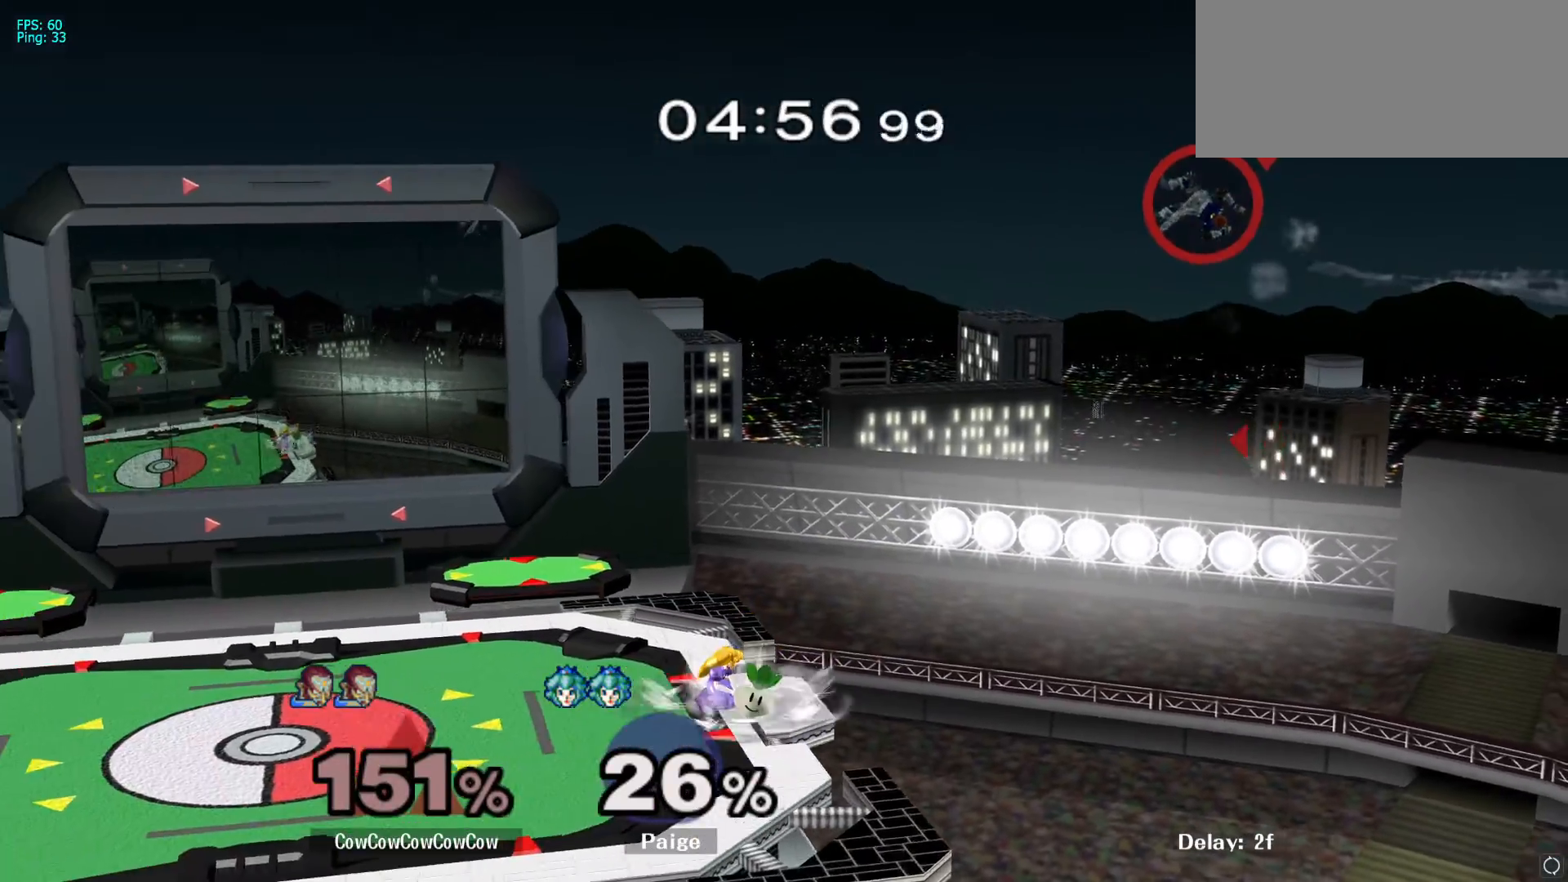
{"dt_ms": 1000, "buttons": [], "left_stick": "down", "right_stick": "center"}
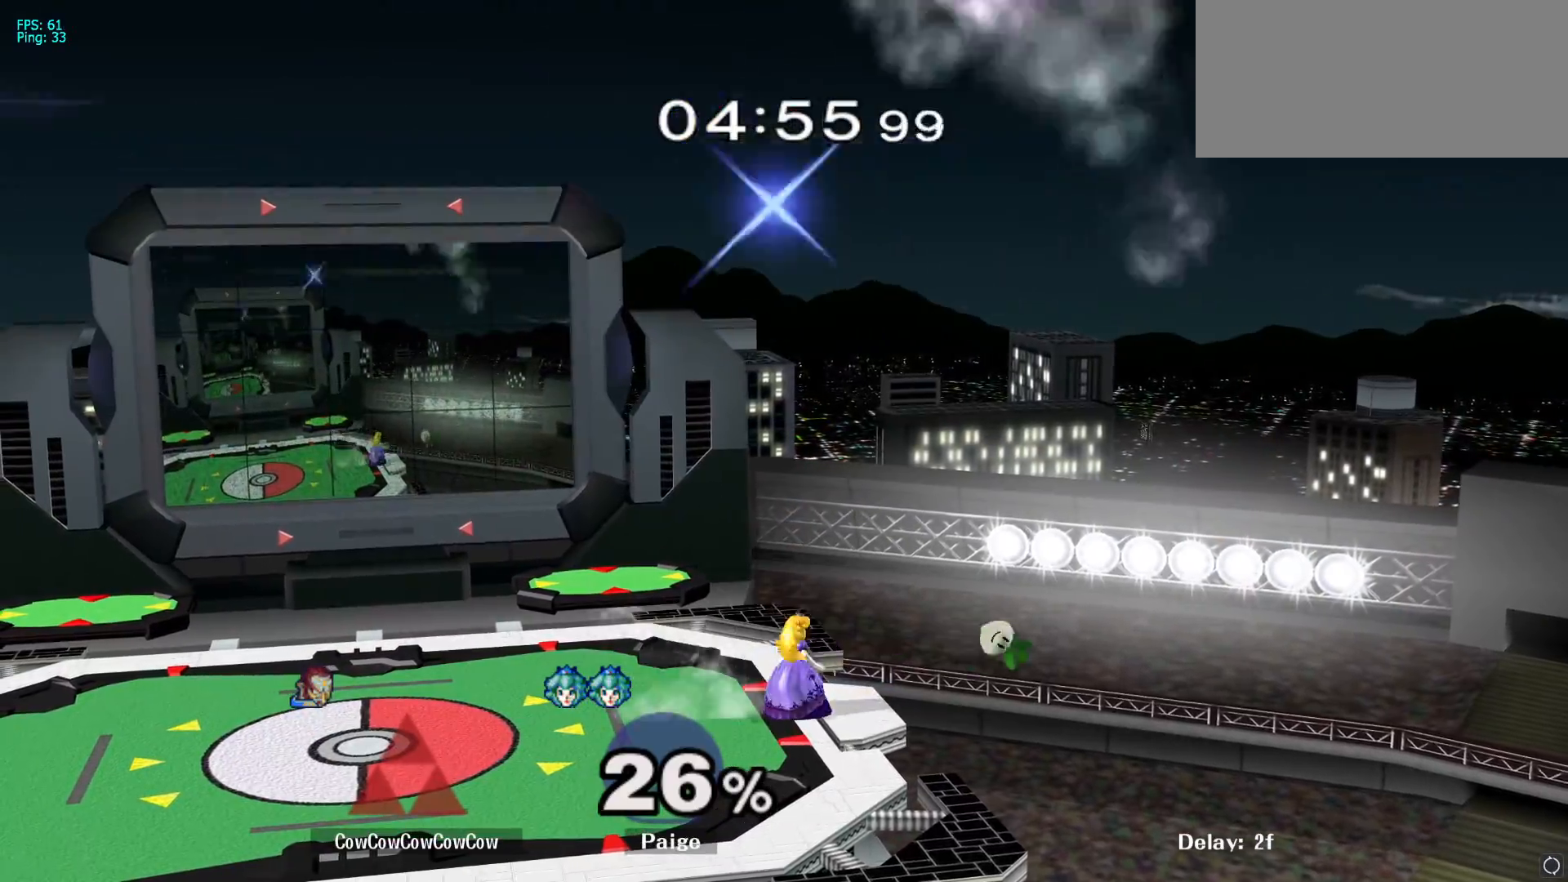
{"dt_ms": 500, "buttons": [], "left_stick": "up", "right_stick": "center", "events": [[67, "left_stick", "up-left"], [150, "left_stick", "up-right"], [233, "left_stick", "down-left"], [283, "left_stick", "up-left"], [383, "left_stick", "down"], [483, "left_stick", "up"]]}
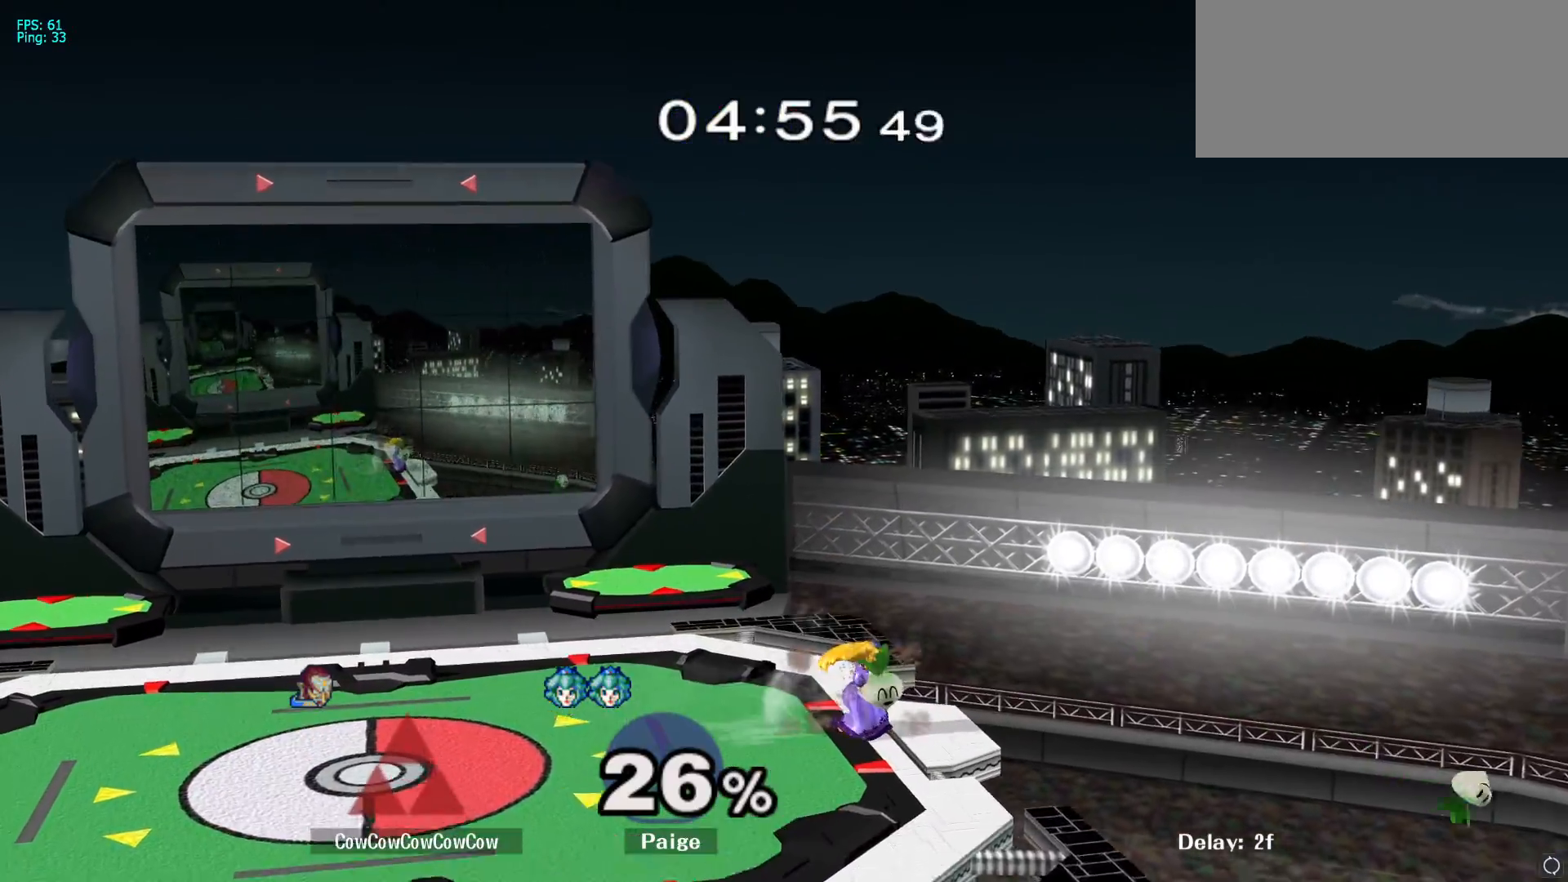
{"dt_ms": 500, "buttons": [], "left_stick": "right", "right_stick": "center", "events": [[17, "left_stick", "down"], [50, "left_stick", "down-right"], [100, "left_stick", "down-left"], [183, "left_stick", "up-right"], [250, "left_stick", "center"], [350, "left_stick", "right"]]}
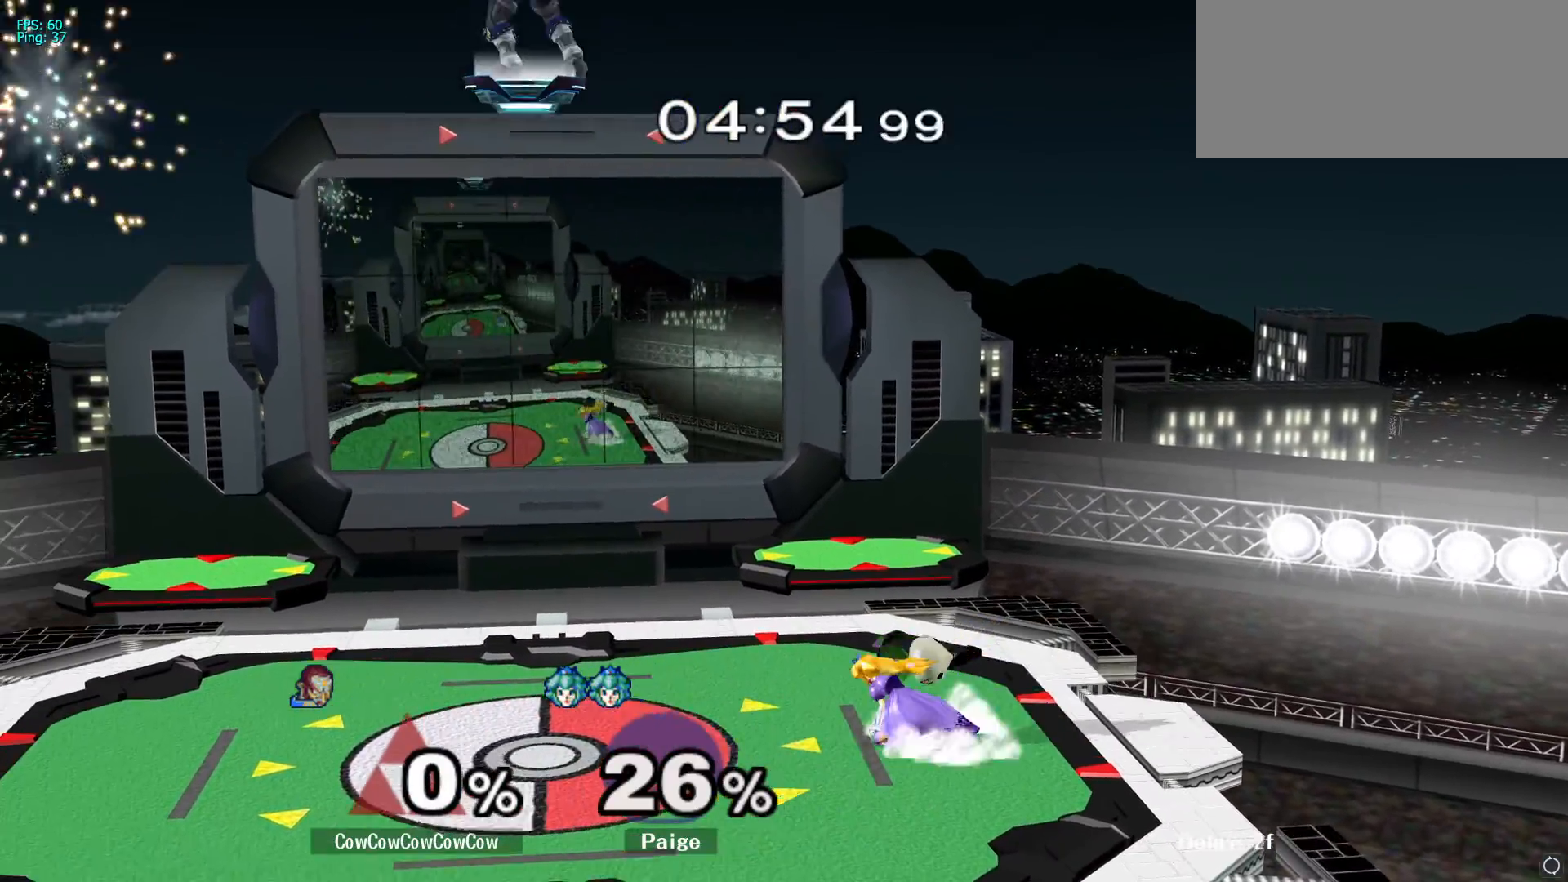
{"dt_ms": 500, "buttons": [], "left_stick": "right", "right_stick": "center", "events": []}
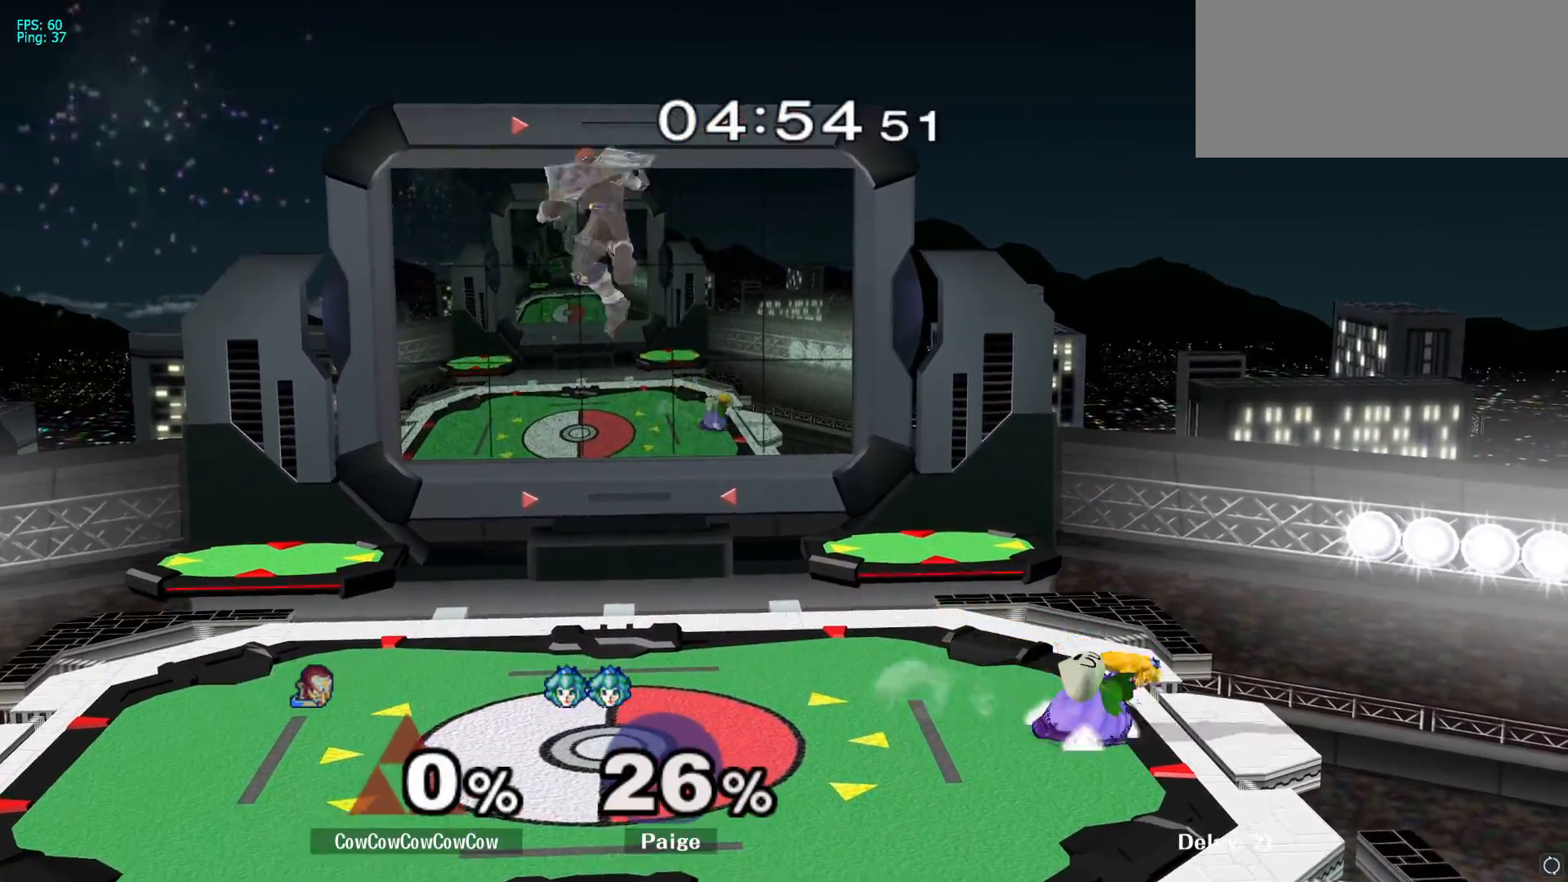
{"dt_ms": 500, "buttons": [], "left_stick": "center", "right_stick": "center", "events": [[17, "left_stick", "down-right"], [150, "left_stick", "right"], [383, "left_stick", "center"]]}
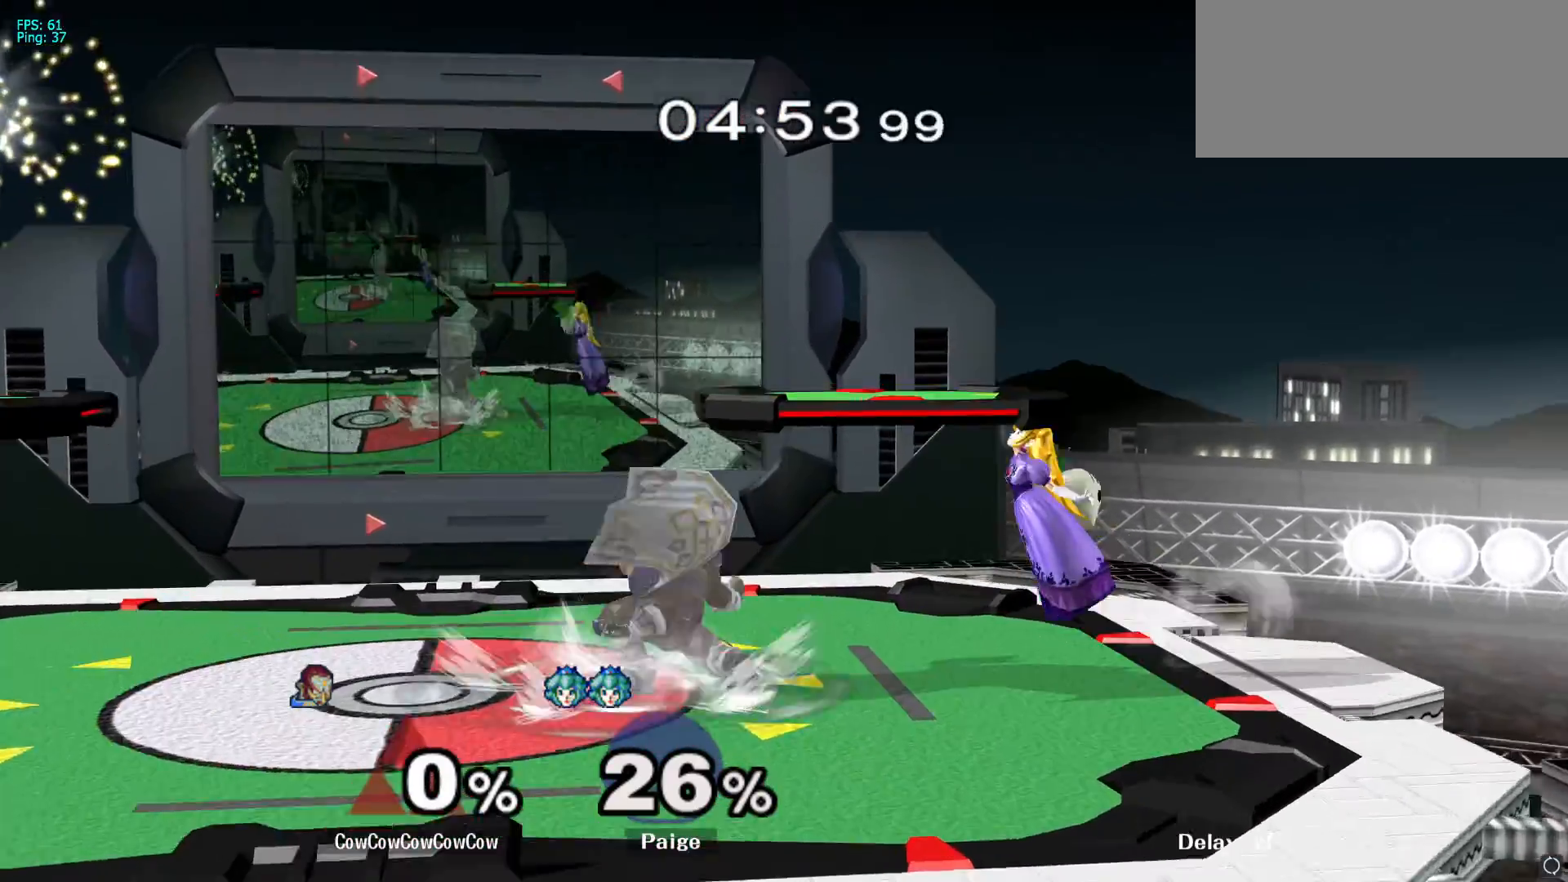
{"dt_ms": 500, "buttons": ["Y"], "left_stick": "left", "right_stick": "center", "events": [[33, "Y", "down"], [33, "left_stick", "down-right"], [133, "Y", "up"], [150, "L1", "down"], [233, "left_stick", "center"], [250, "L1", "up"], [417, "Y", "down"], [417, "left_stick", "left"]]}
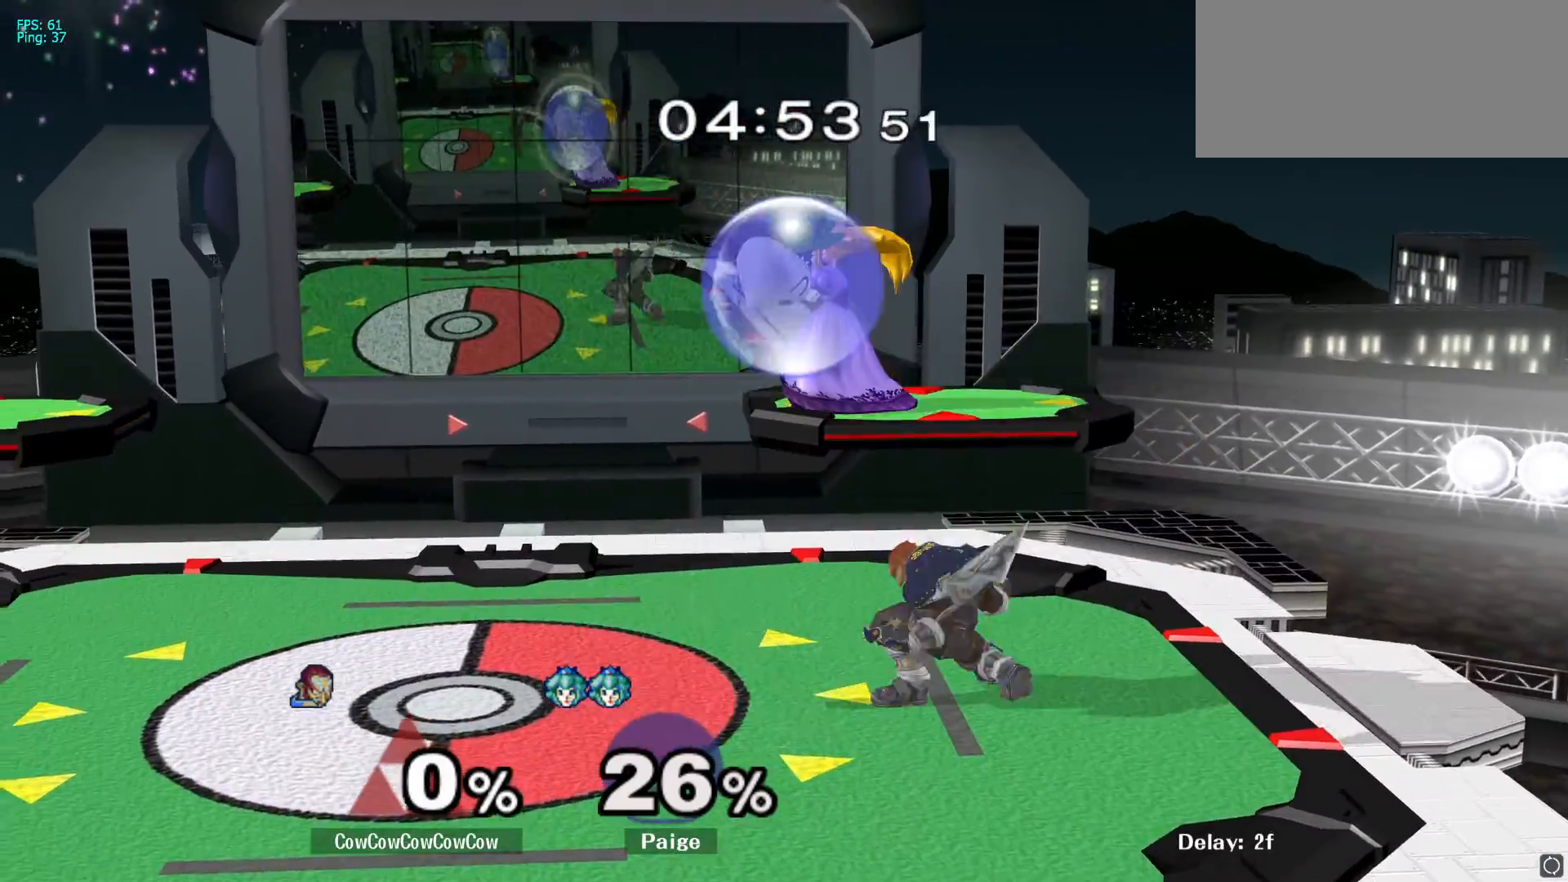
{"dt_ms": 500, "buttons": [], "left_stick": "right", "right_stick": "center", "events": [[50, "A", "down"], [117, "Y", "up"], [233, "A", "up"], [300, "left_stick", "right"]]}